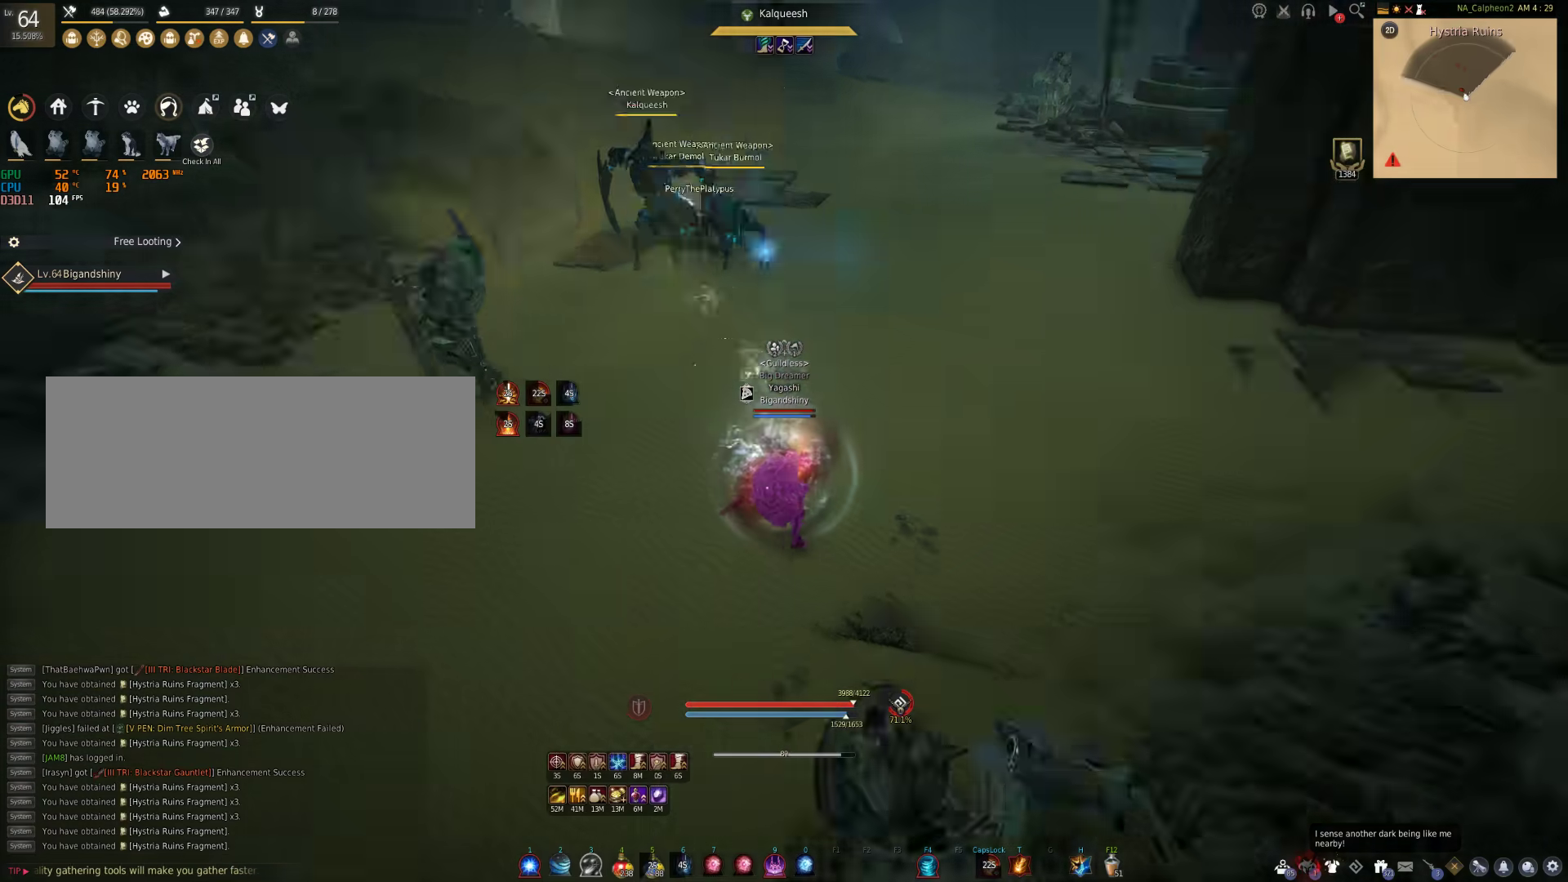
Gameplay with keyboard and mouse; each line is a JSON object with the keys and mouse buttons held at the frame after it. "events" lists presses ("down") and releases ("up") of "a", "c", "d", "e", "f", "q", "s", "shift", "space", "tab", "w", "mouse_left" and "mouse_right" between this image and that frame as [ms after this image, input, new state], when the widget could be followed in between. "mouse_left", "mouse_right" = the "left", "right" buttons of the "mouse" list. No other keys are recorded. Mouse movement is not recorded.
{"keys": ["shift", "w"], "mouse": [], "events": [[17, "d", "down"], [100, "w", "down"], [117, "d", "up"], [400, "shift", "down"]]}
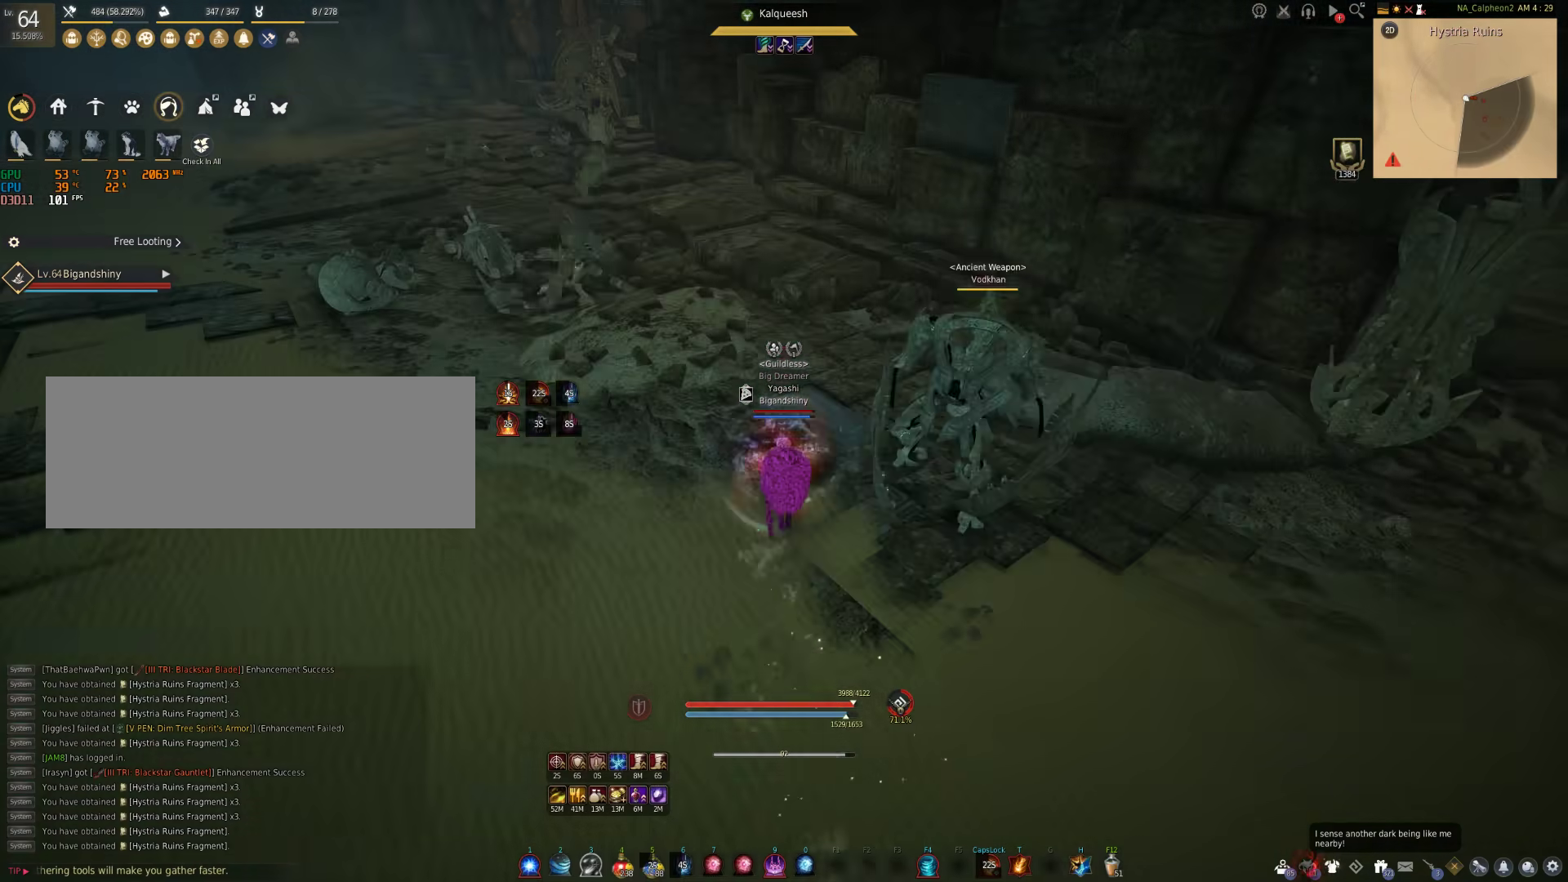
{"keys": [], "mouse": ["right"], "events": [[67, "mouse_right", "down"], [100, "w", "up"], [200, "shift", "up"]]}
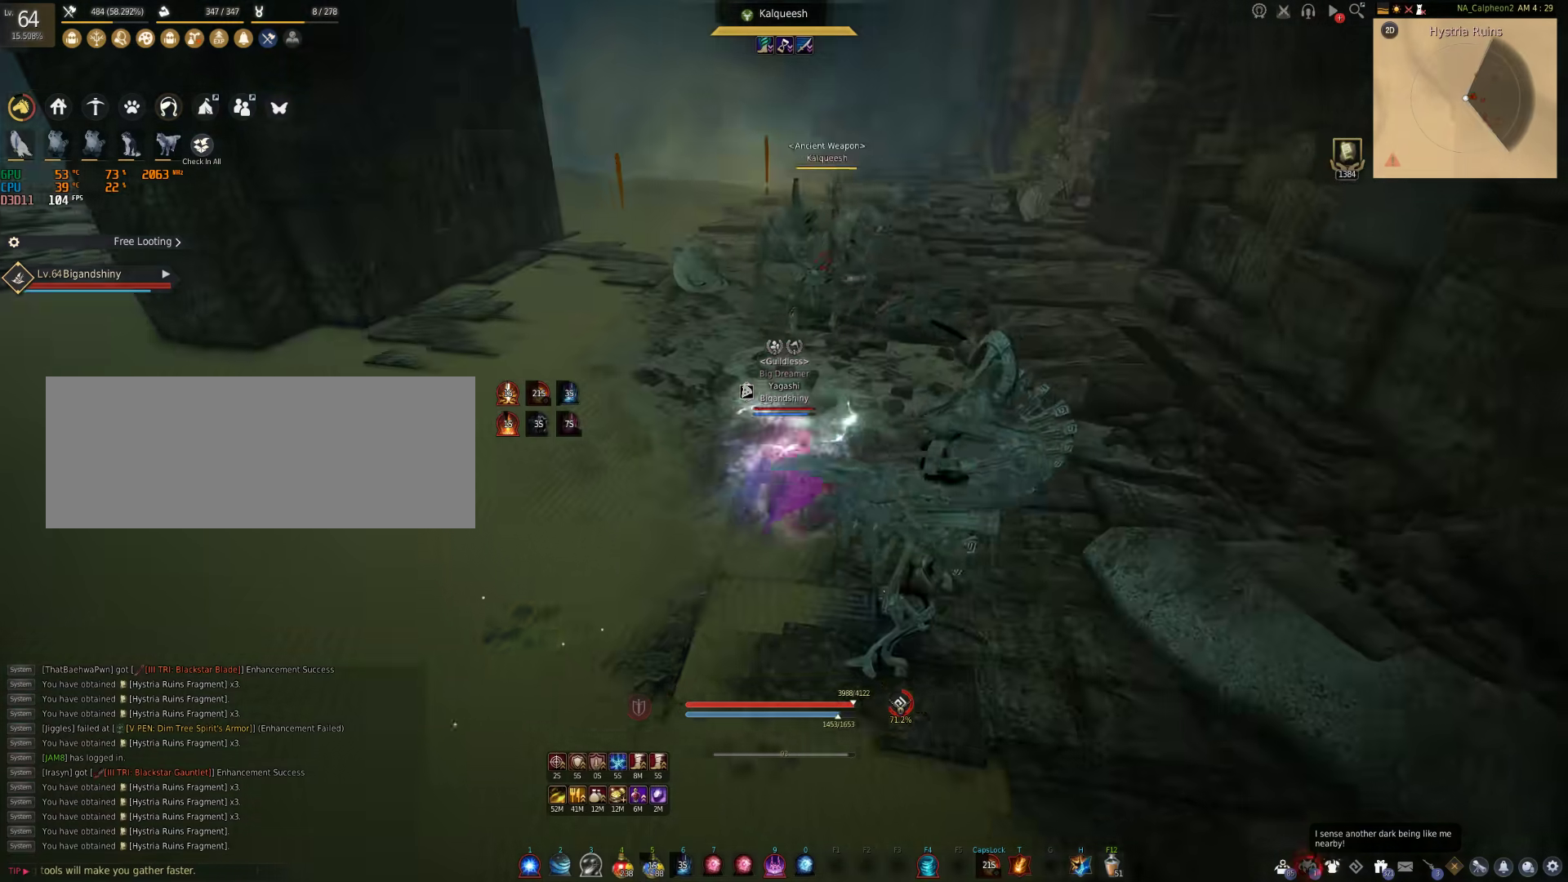
{"keys": ["s", "shift"], "mouse": ["right"], "events": [[450, "shift", "down"], [500, "s", "down"]]}
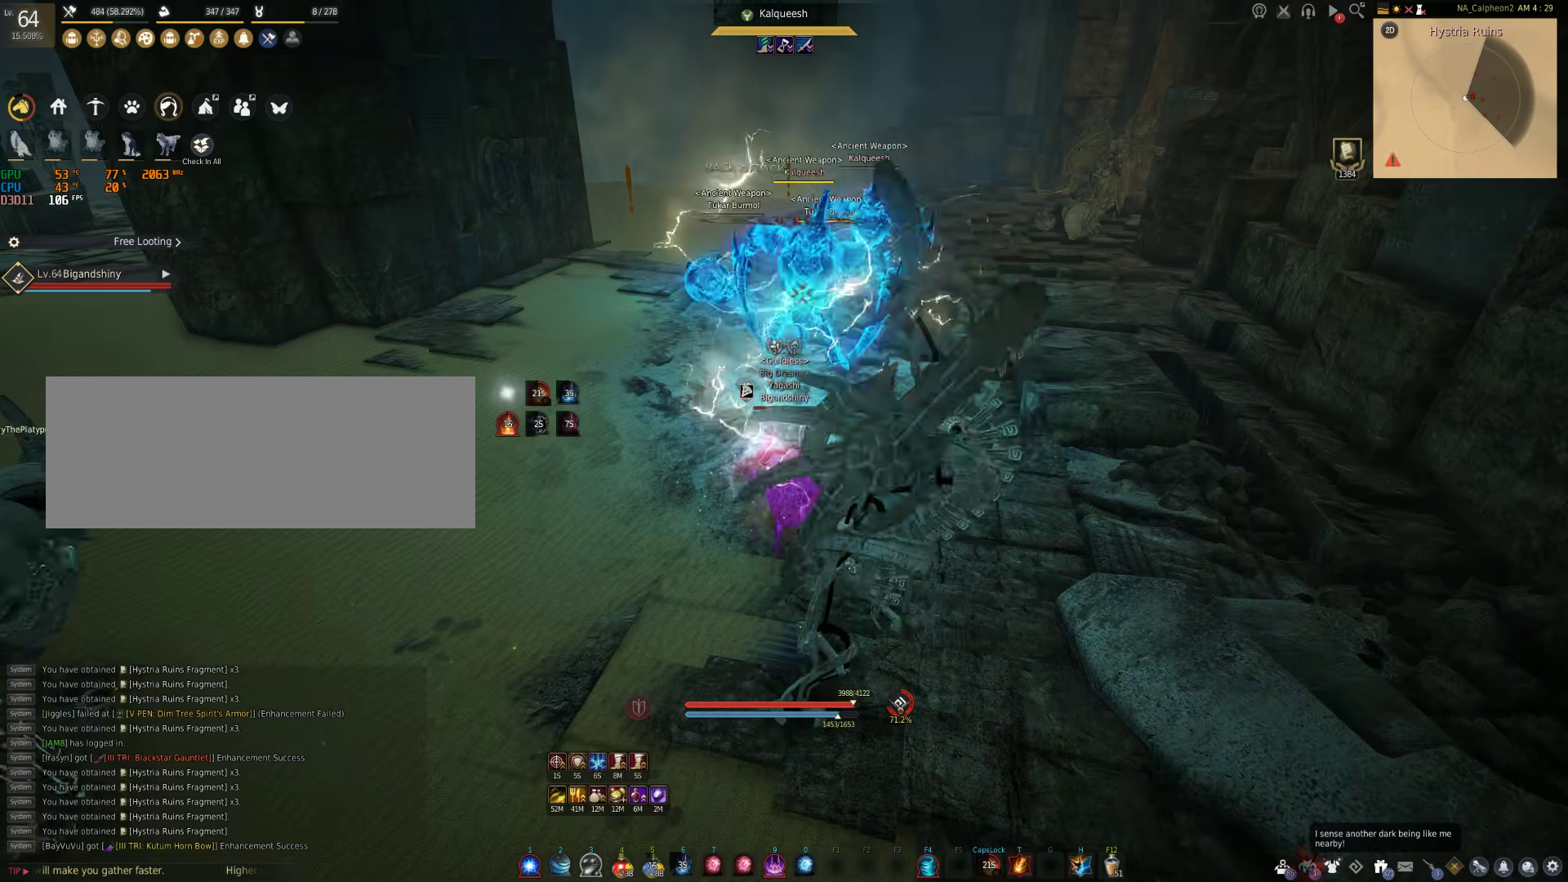
{"keys": ["a"], "mouse": [], "events": [[17, "mouse_right", "up"], [200, "s", "up"], [200, "shift", "up"], [467, "a", "down"]]}
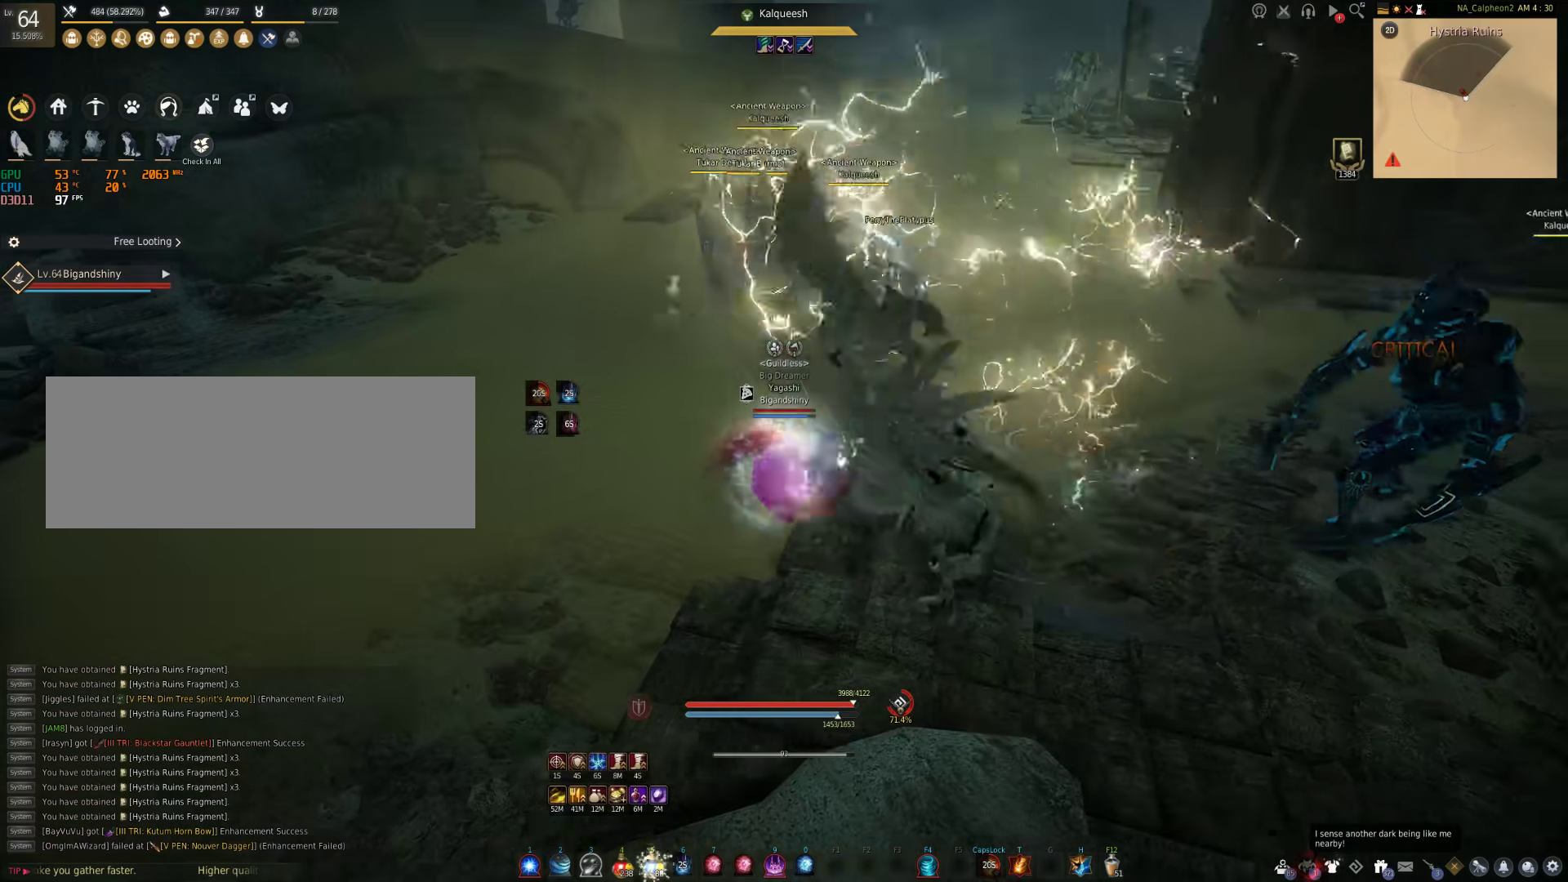
{"keys": ["s"], "mouse": [], "events": [[433, "a", "up"], [467, "s", "down"]]}
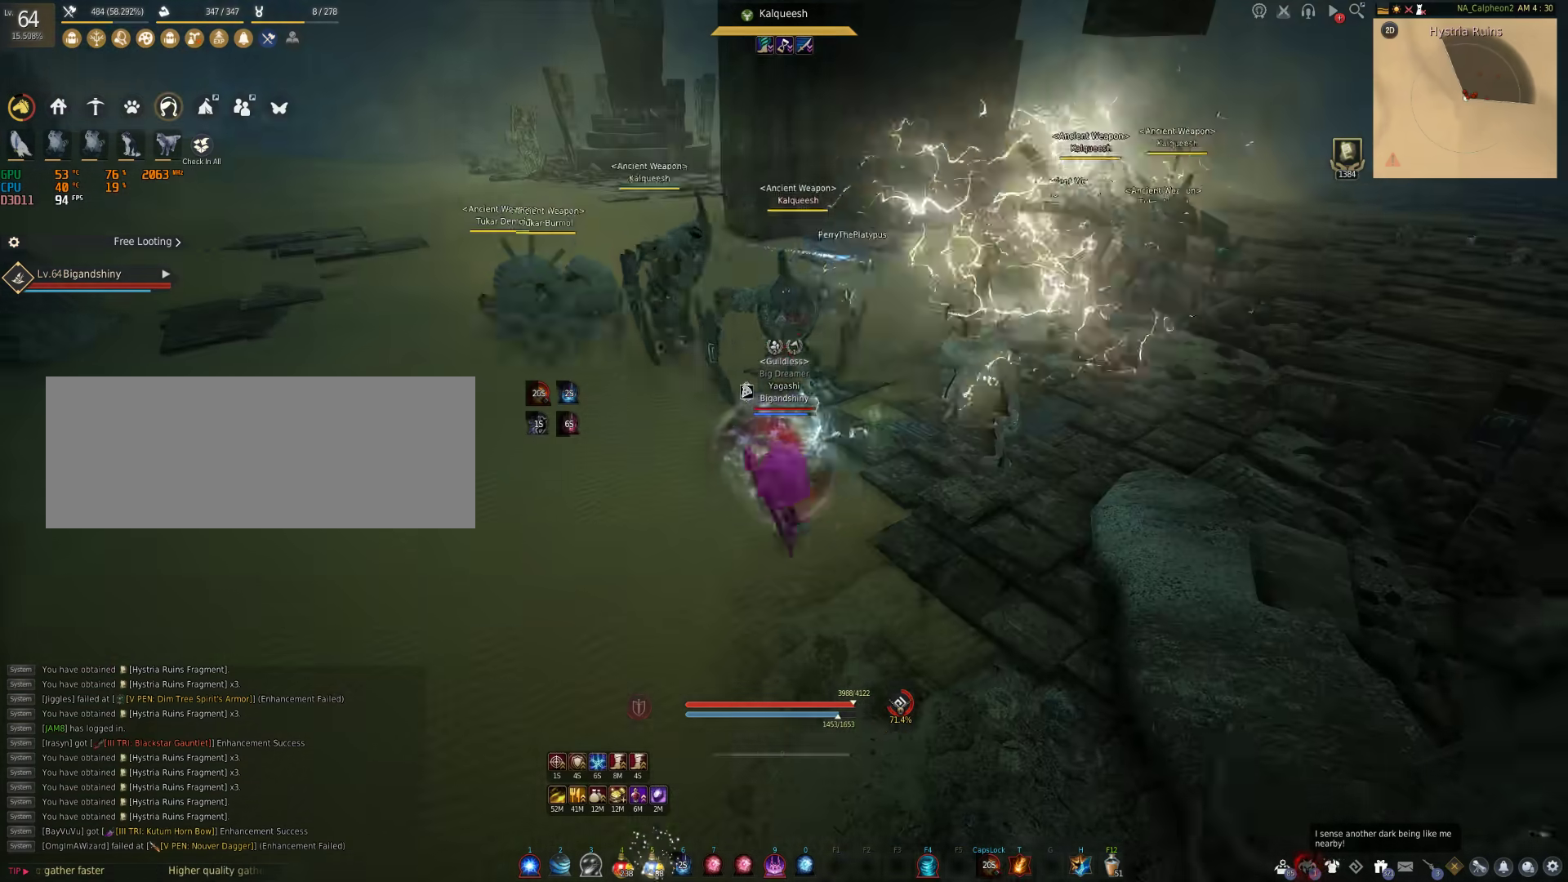
{"keys": [], "mouse": [], "events": [[33, "shift", "down"], [233, "shift", "up"], [250, "s", "up"]]}
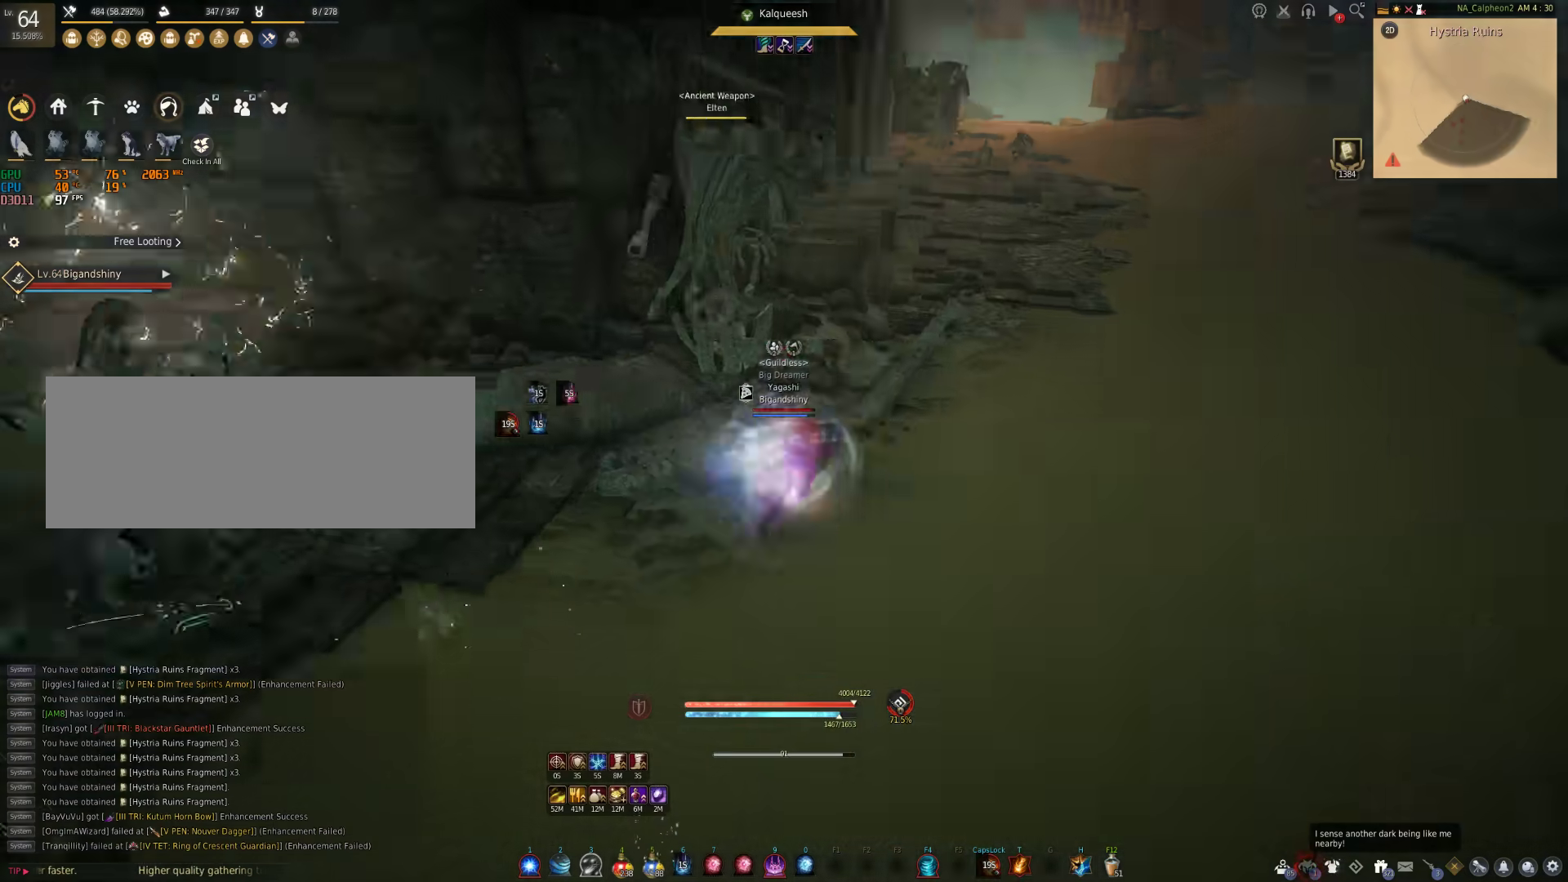
{"keys": ["w"], "mouse": [], "events": [[17, "w", "down"]]}
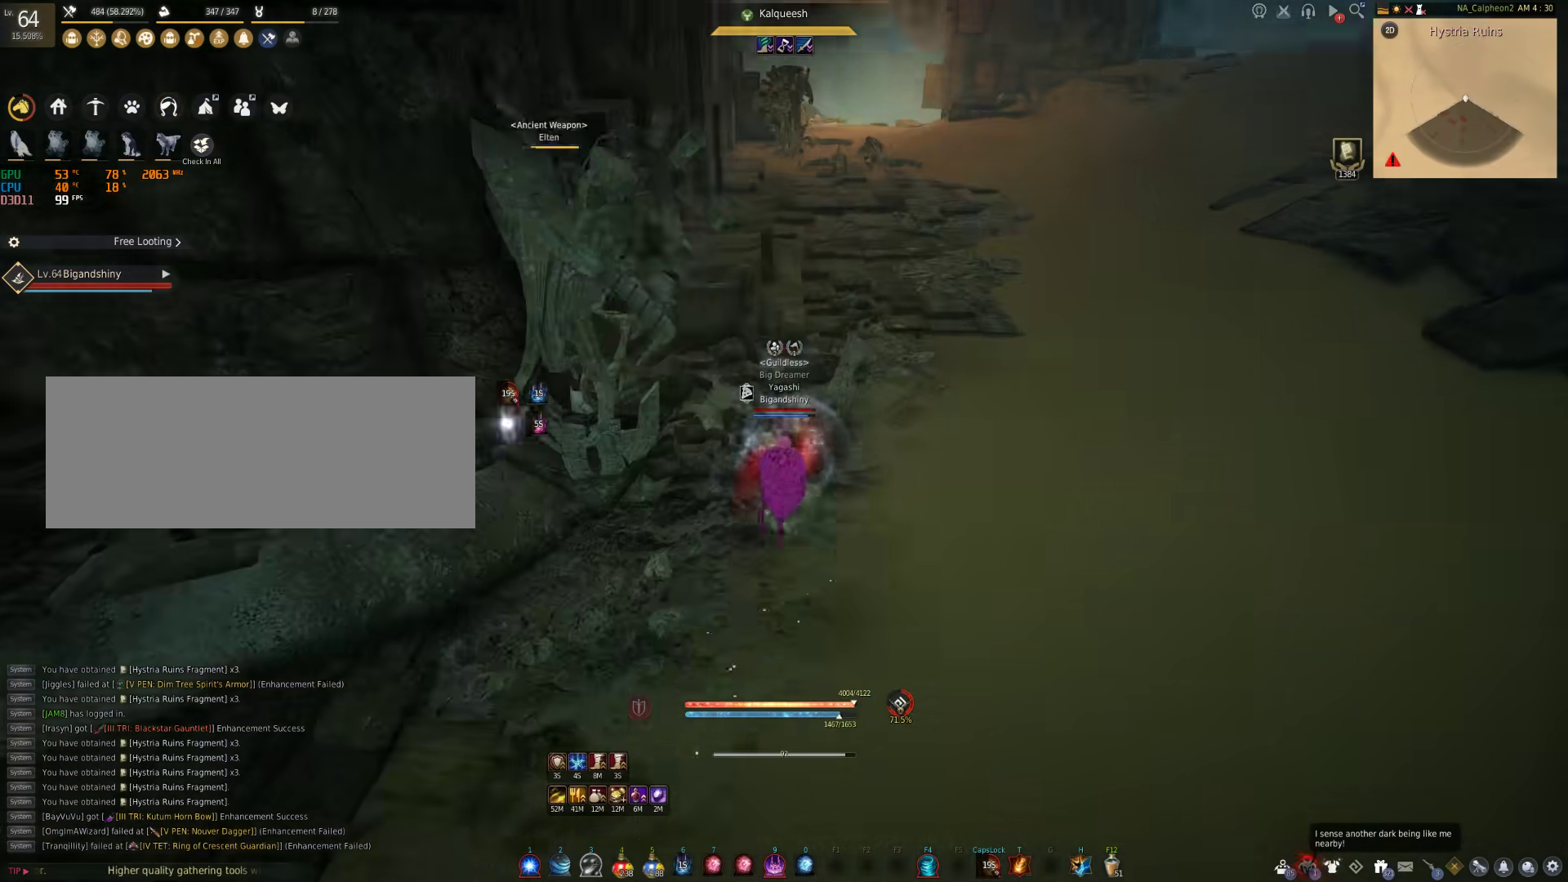
{"keys": ["w"], "mouse": [], "events": []}
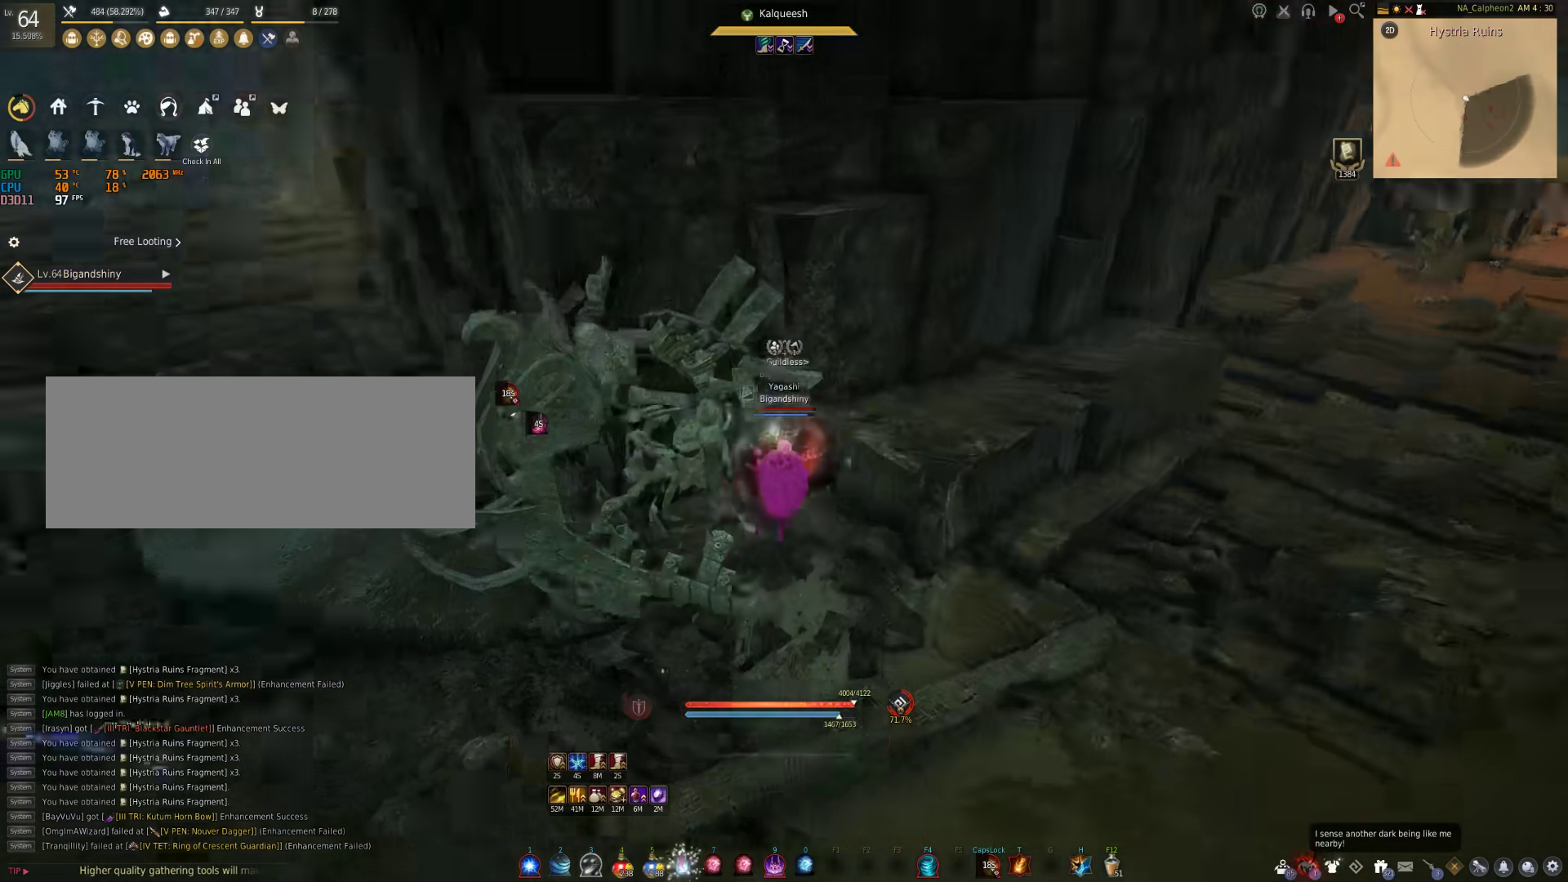
{"keys": [], "mouse": [], "events": [[183, "w", "up"]]}
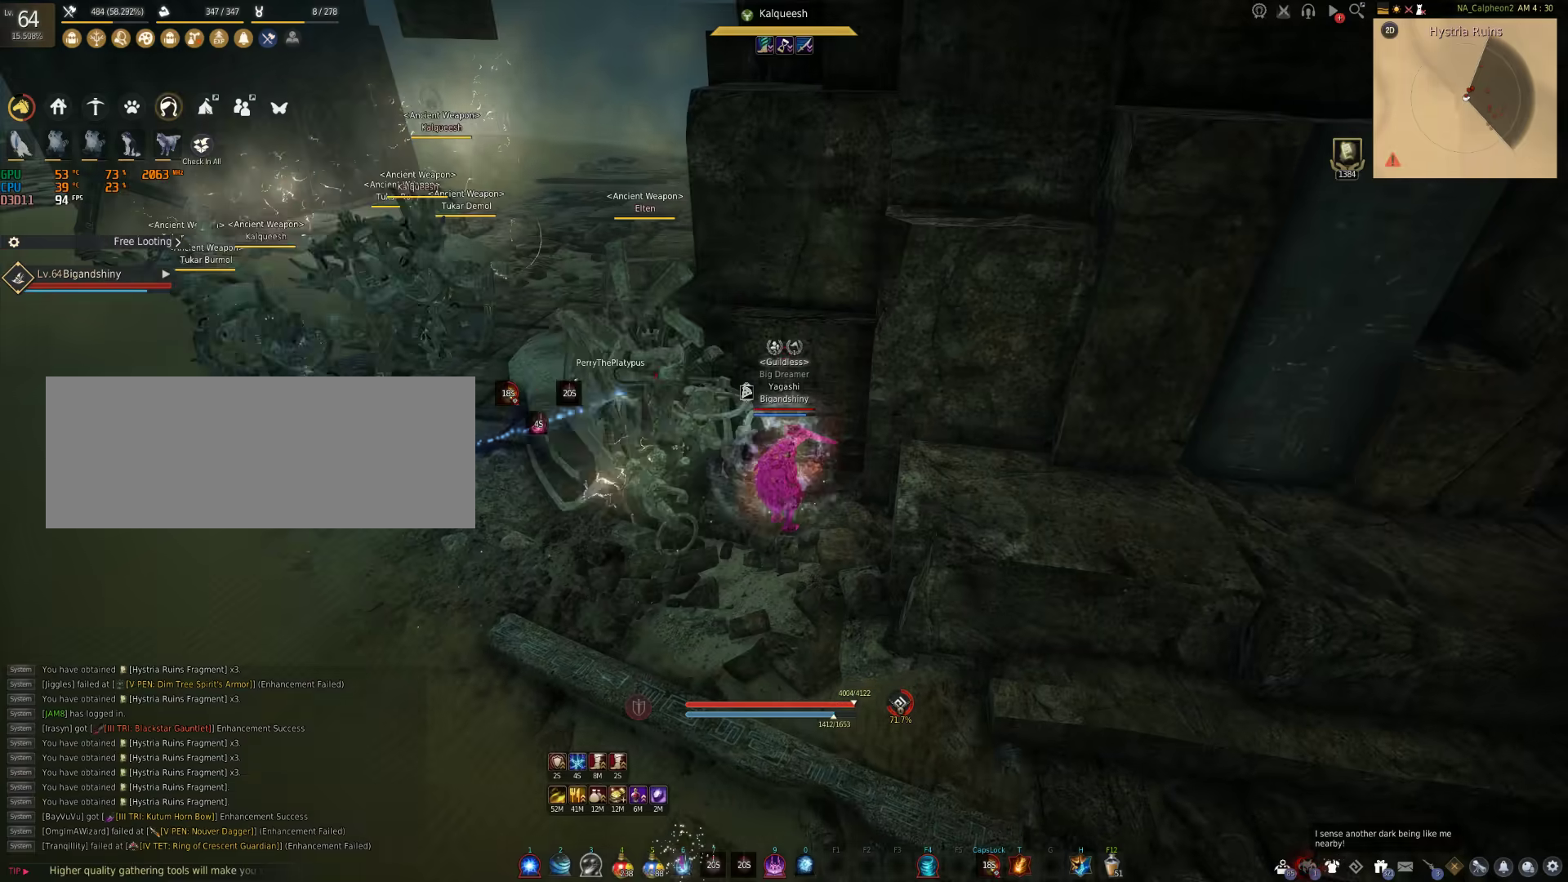
{"keys": [], "mouse": [], "events": []}
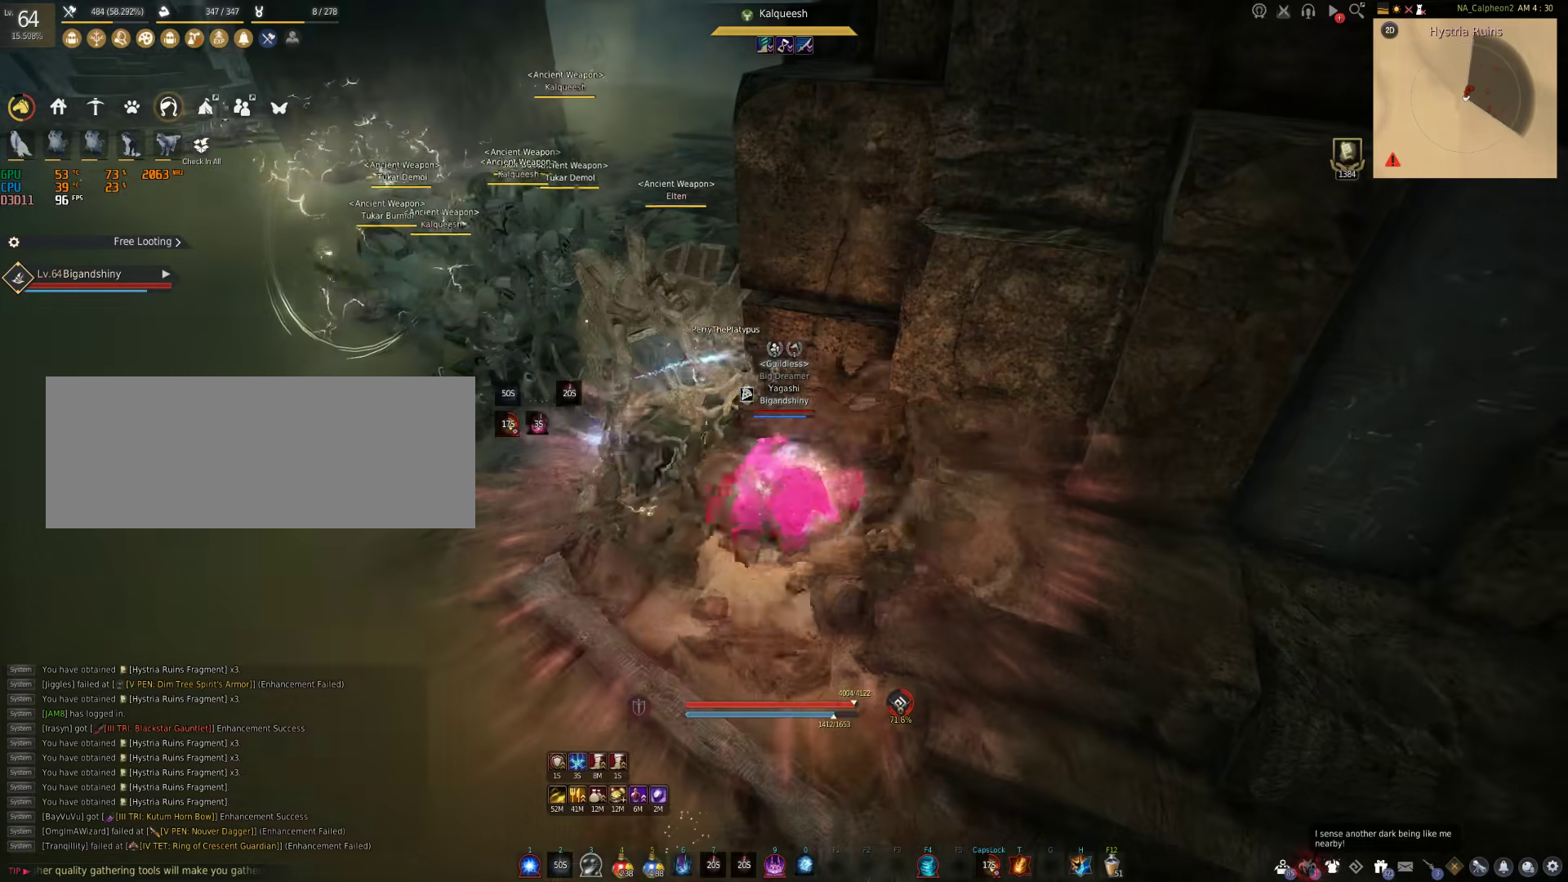
{"keys": [], "mouse": [], "events": []}
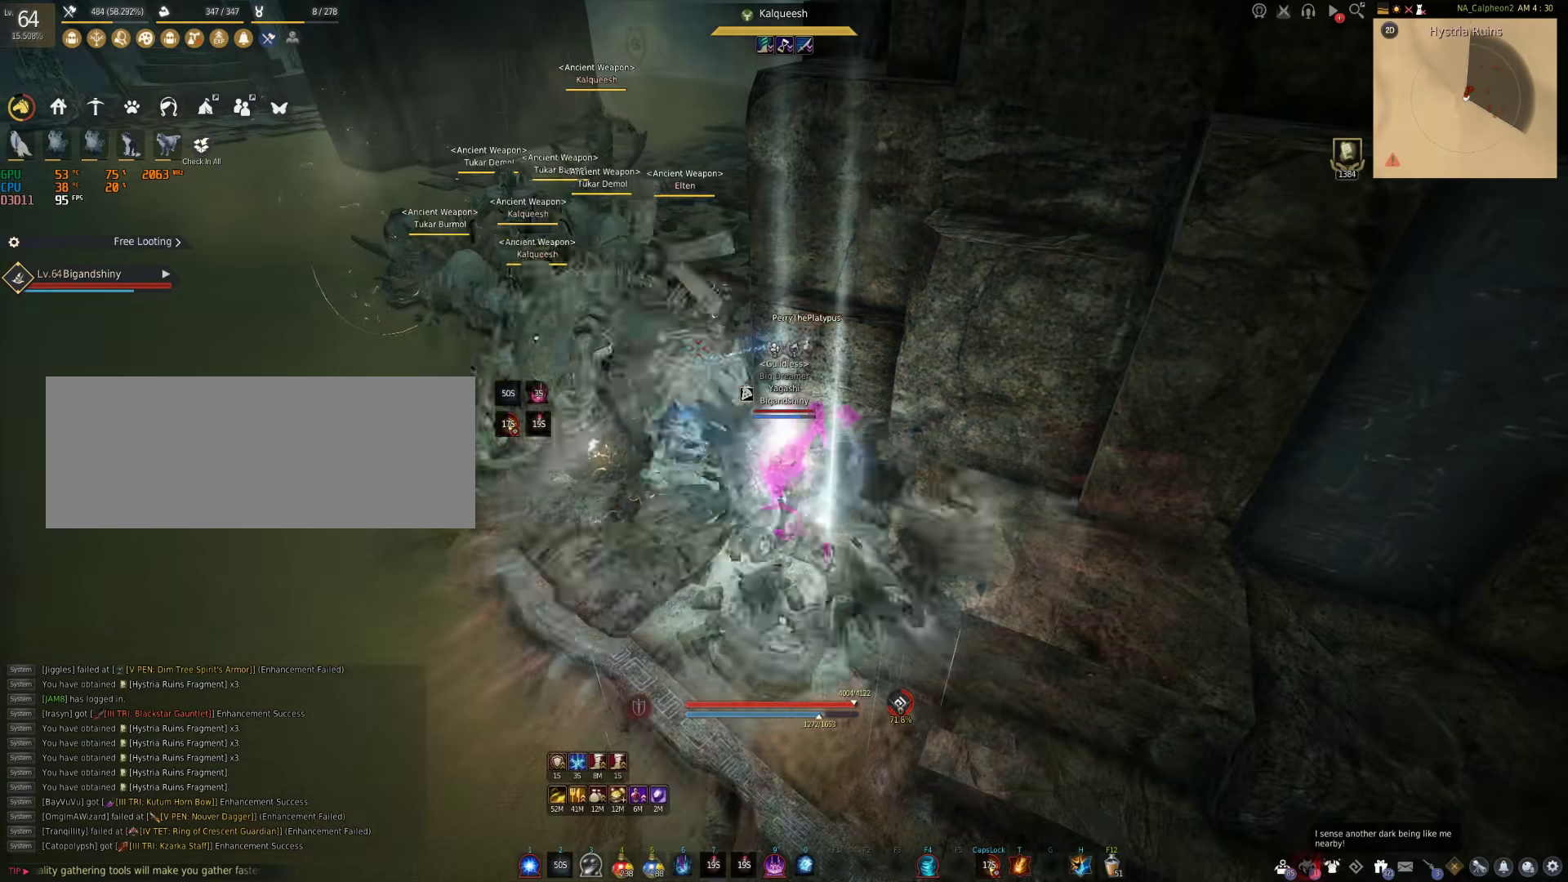
{"keys": ["a"], "mouse": [], "events": [[300, "a", "down"]]}
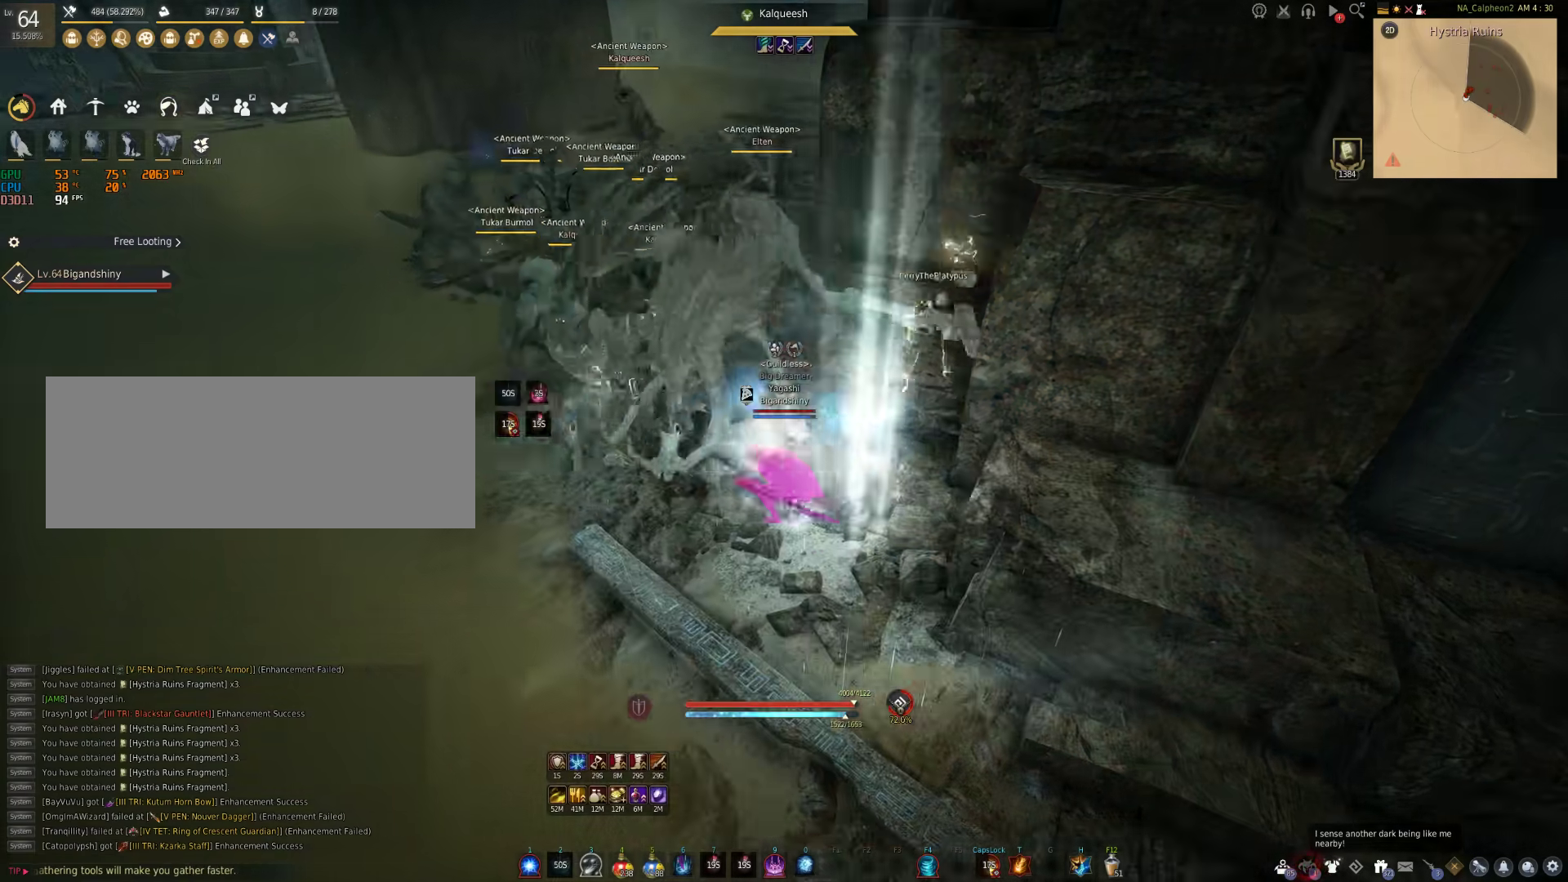
{"keys": ["shift"], "mouse": [], "events": [[83, "a", "up"], [467, "shift", "down"]]}
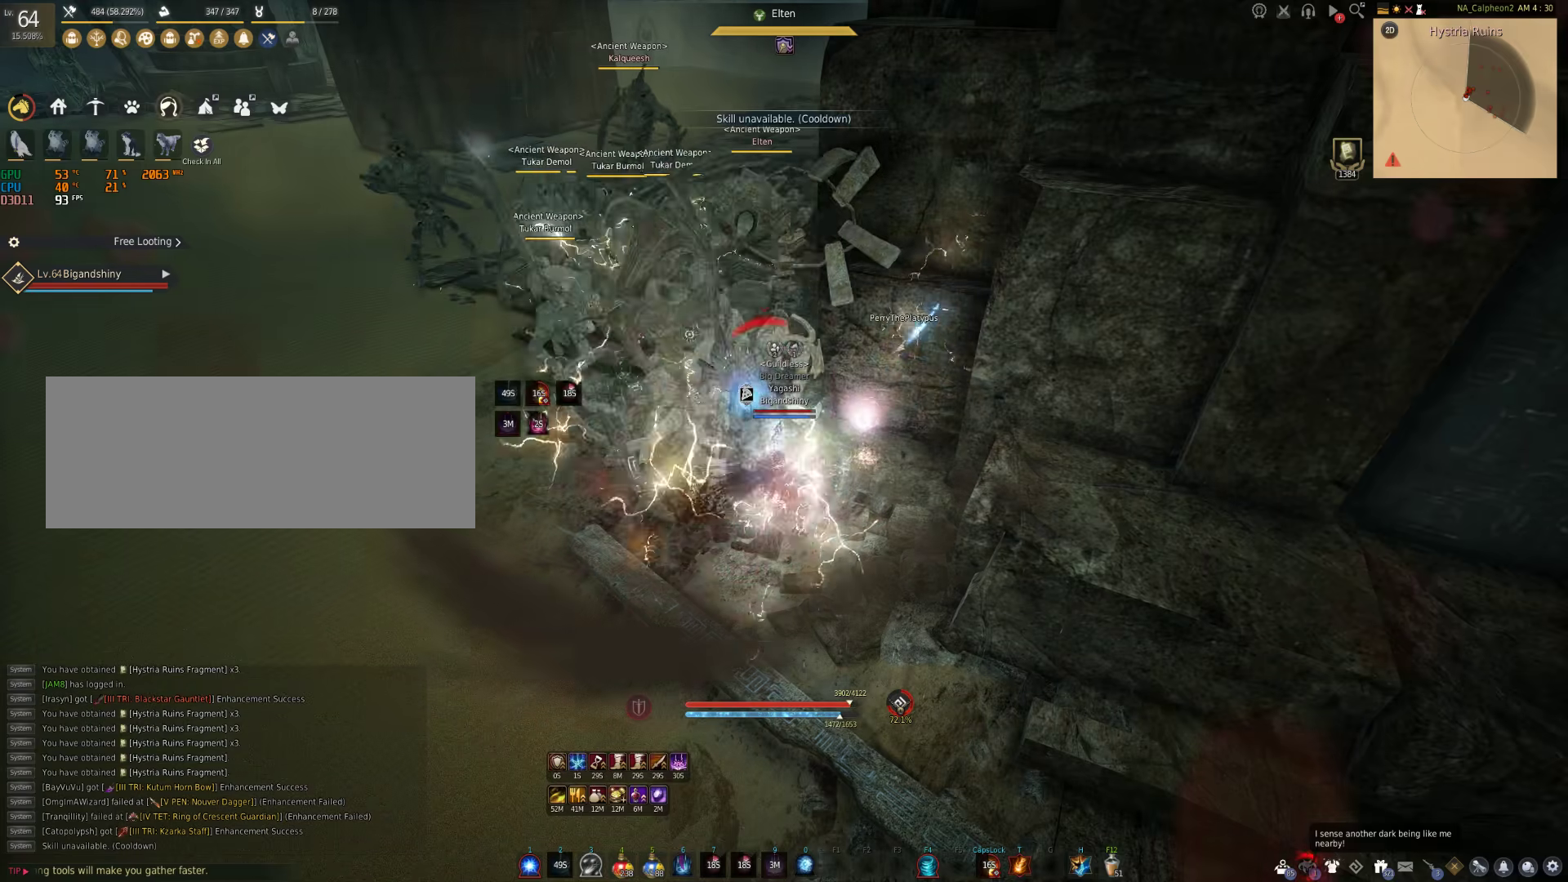
{"keys": ["f", "shift"], "mouse": [], "events": [[200, "f", "down"]]}
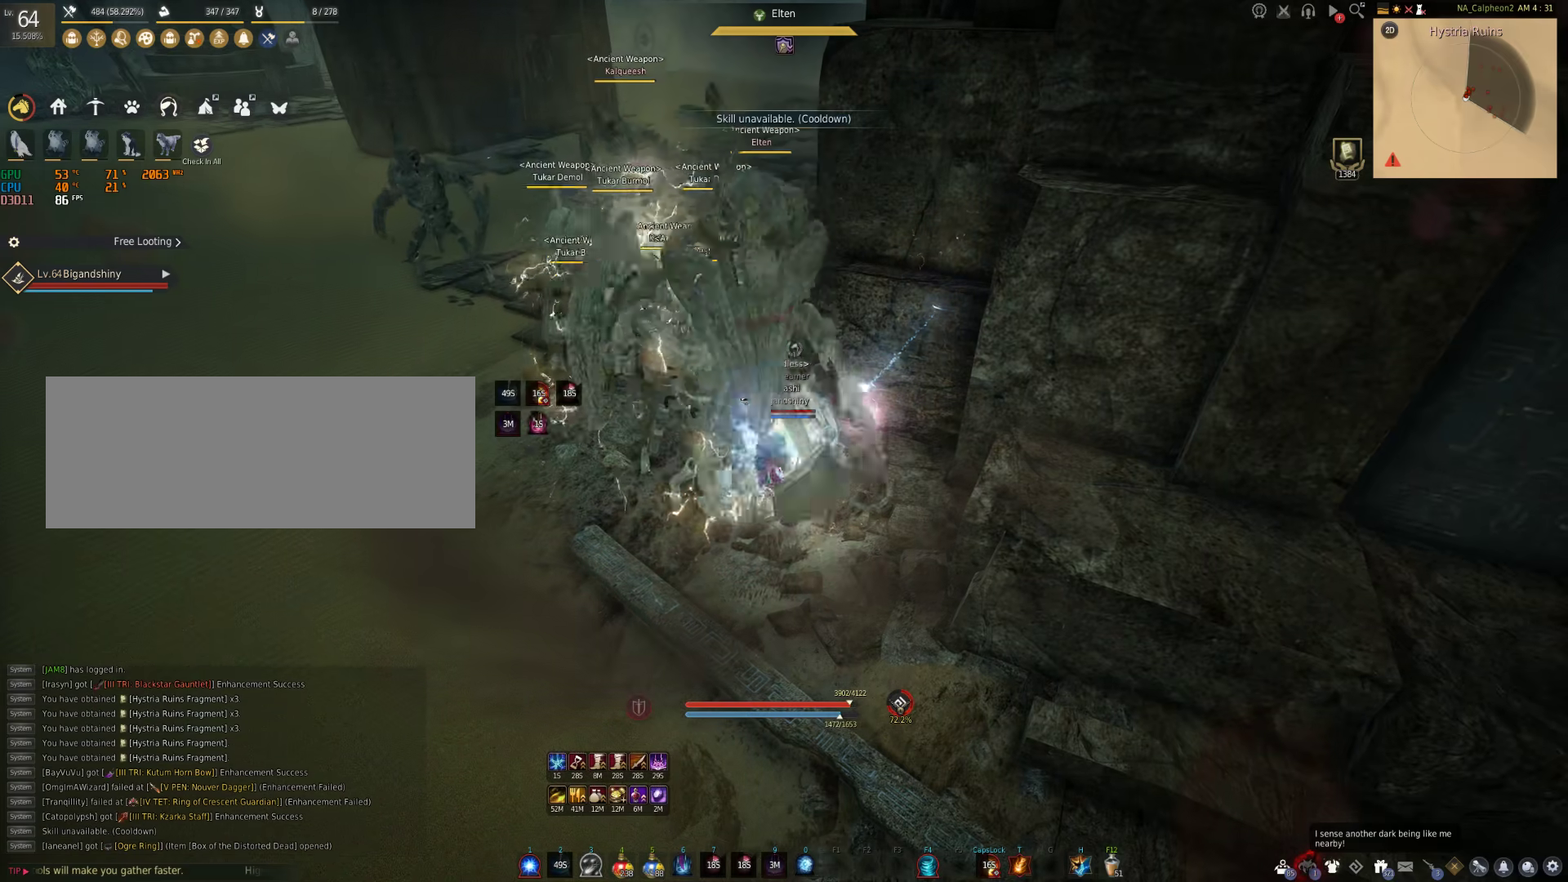
{"keys": ["f", "shift"], "mouse": [], "events": []}
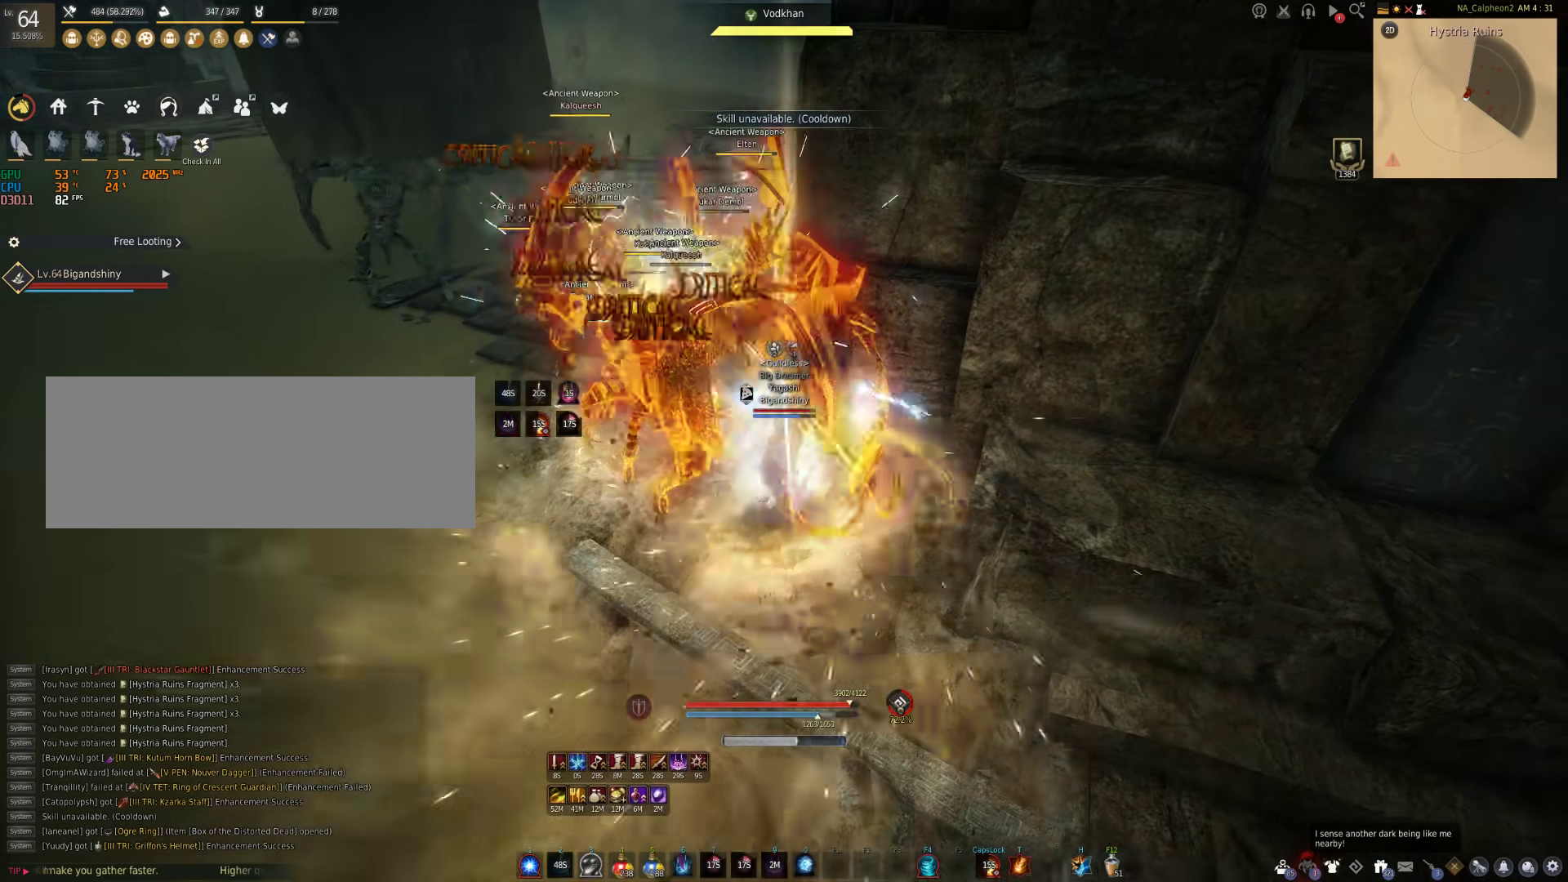
{"keys": [], "mouse": [], "events": [[200, "f", "up"], [200, "shift", "up"]]}
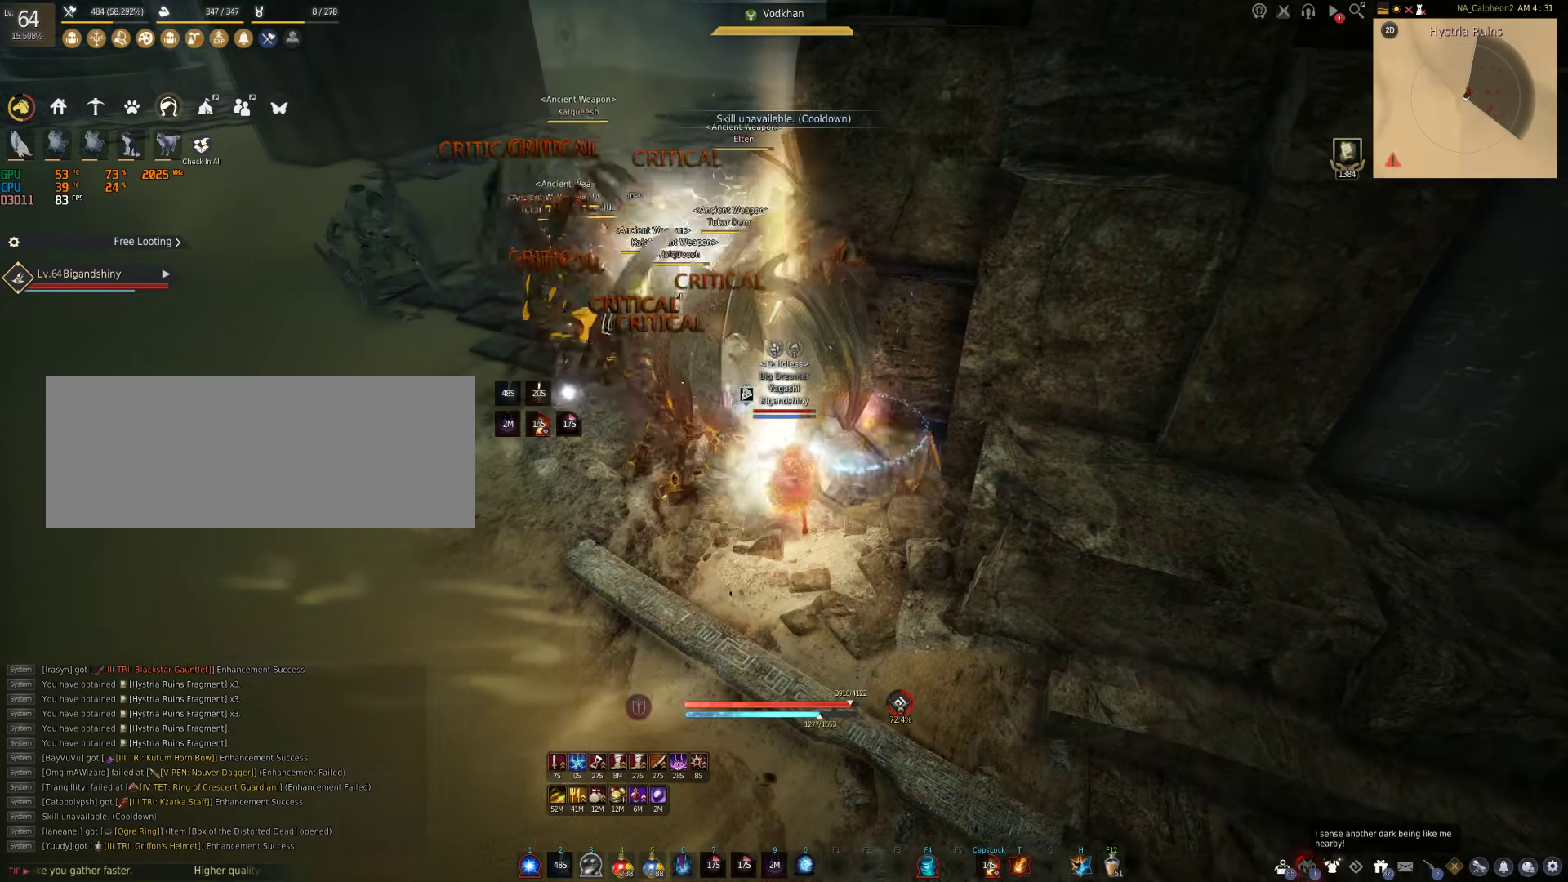
{"keys": ["f"], "mouse": [], "events": [[67, "mouse_left", "down"], [83, "f", "down"], [300, "mouse_left", "up"]]}
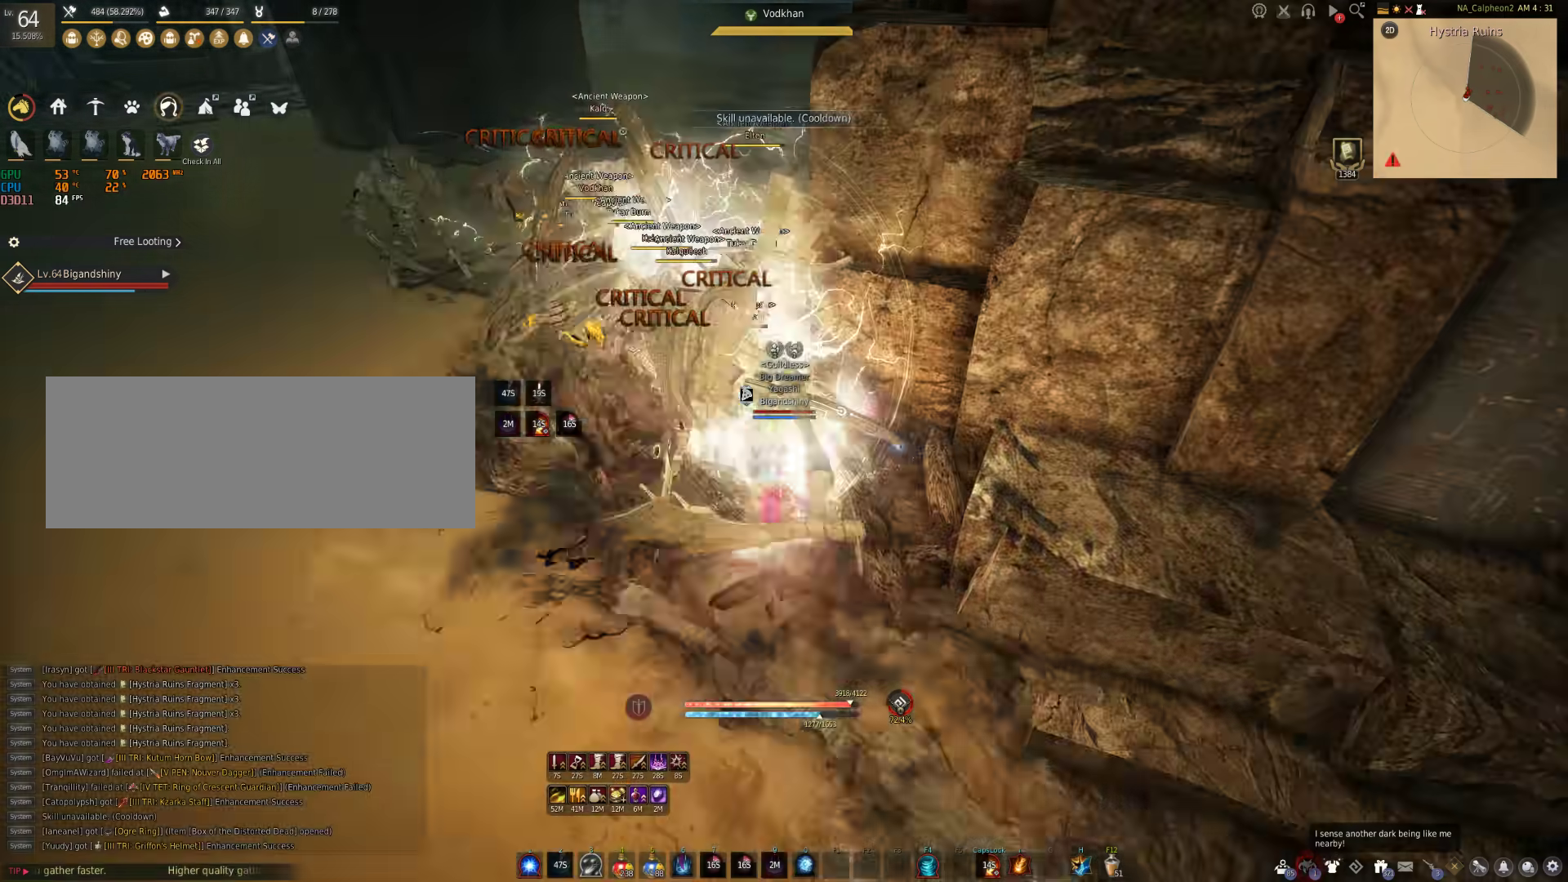
{"keys": ["f"], "mouse": [], "events": []}
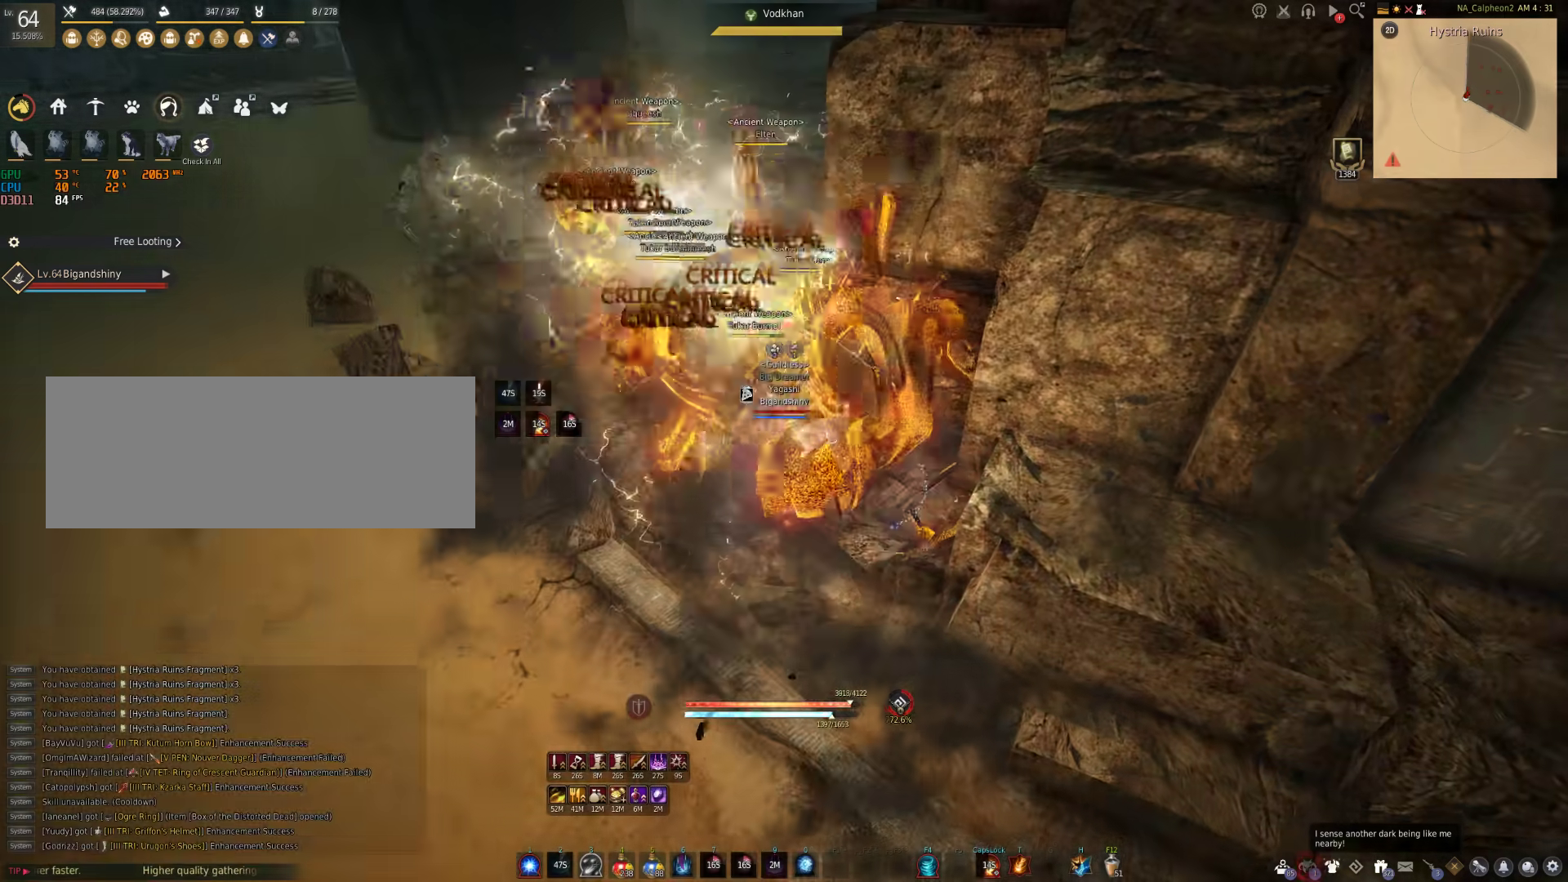
{"keys": ["f"], "mouse": [], "events": []}
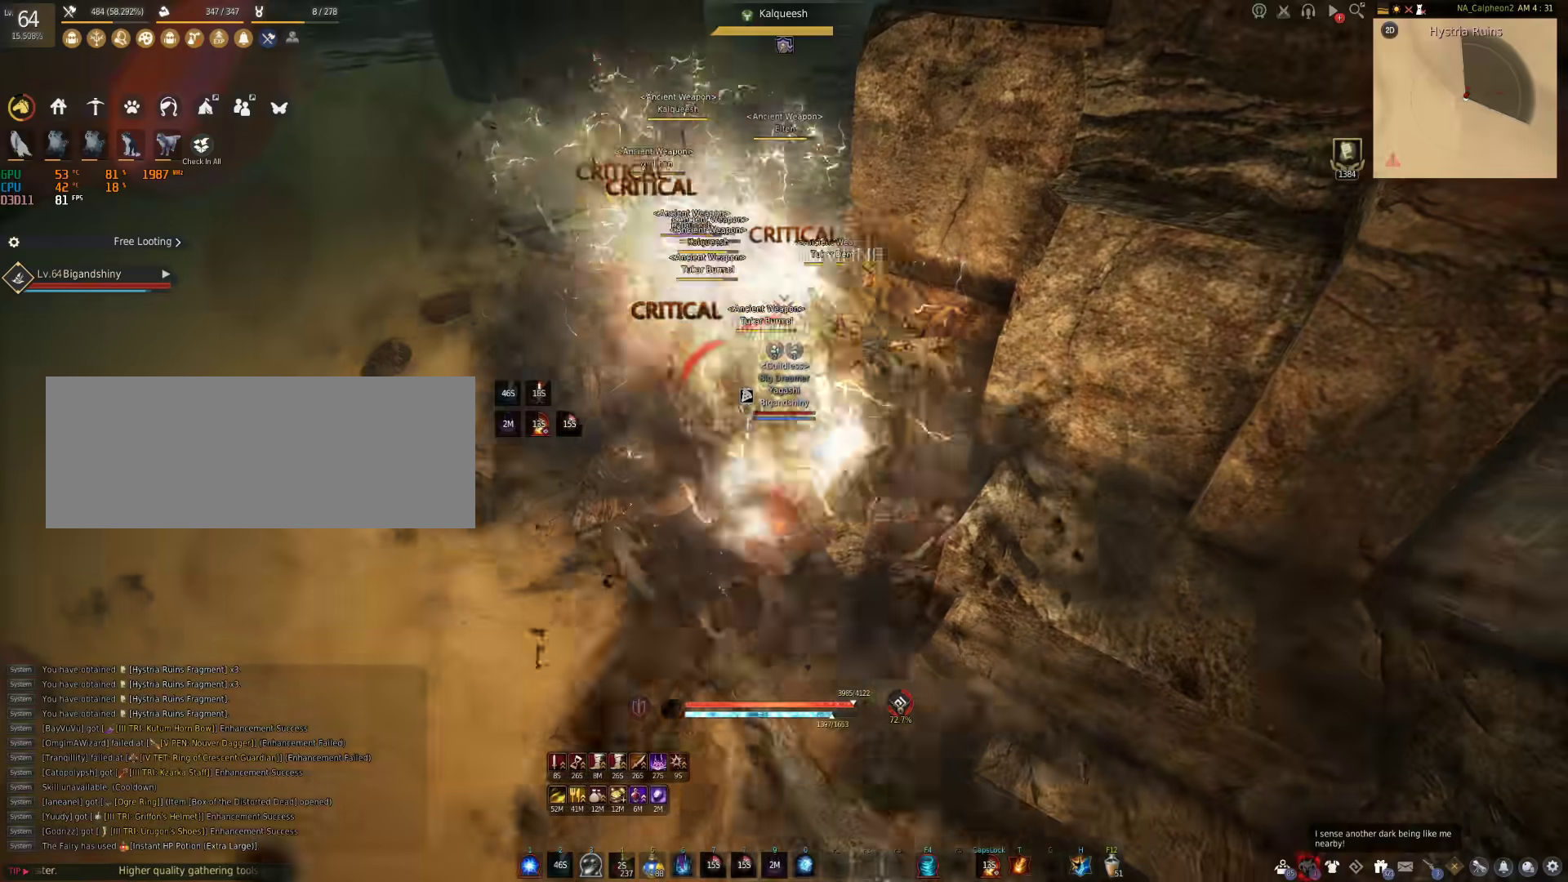
{"keys": ["c", "w"], "mouse": [], "events": [[33, "w", "down"], [50, "f", "up"], [150, "c", "down"]]}
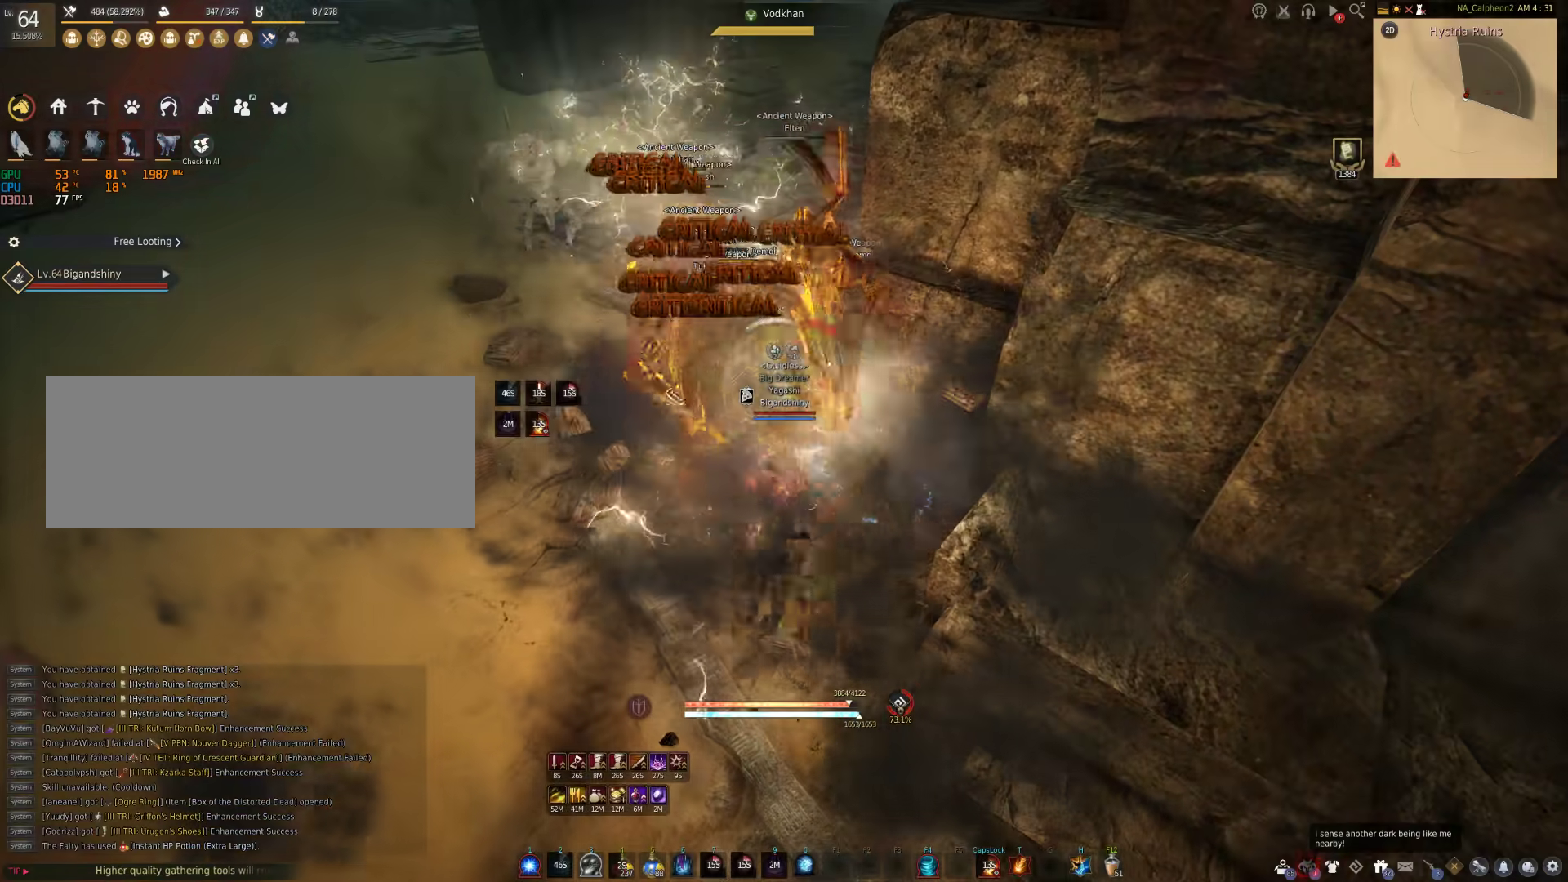
{"keys": ["c"], "mouse": [], "events": [[467, "w", "up"]]}
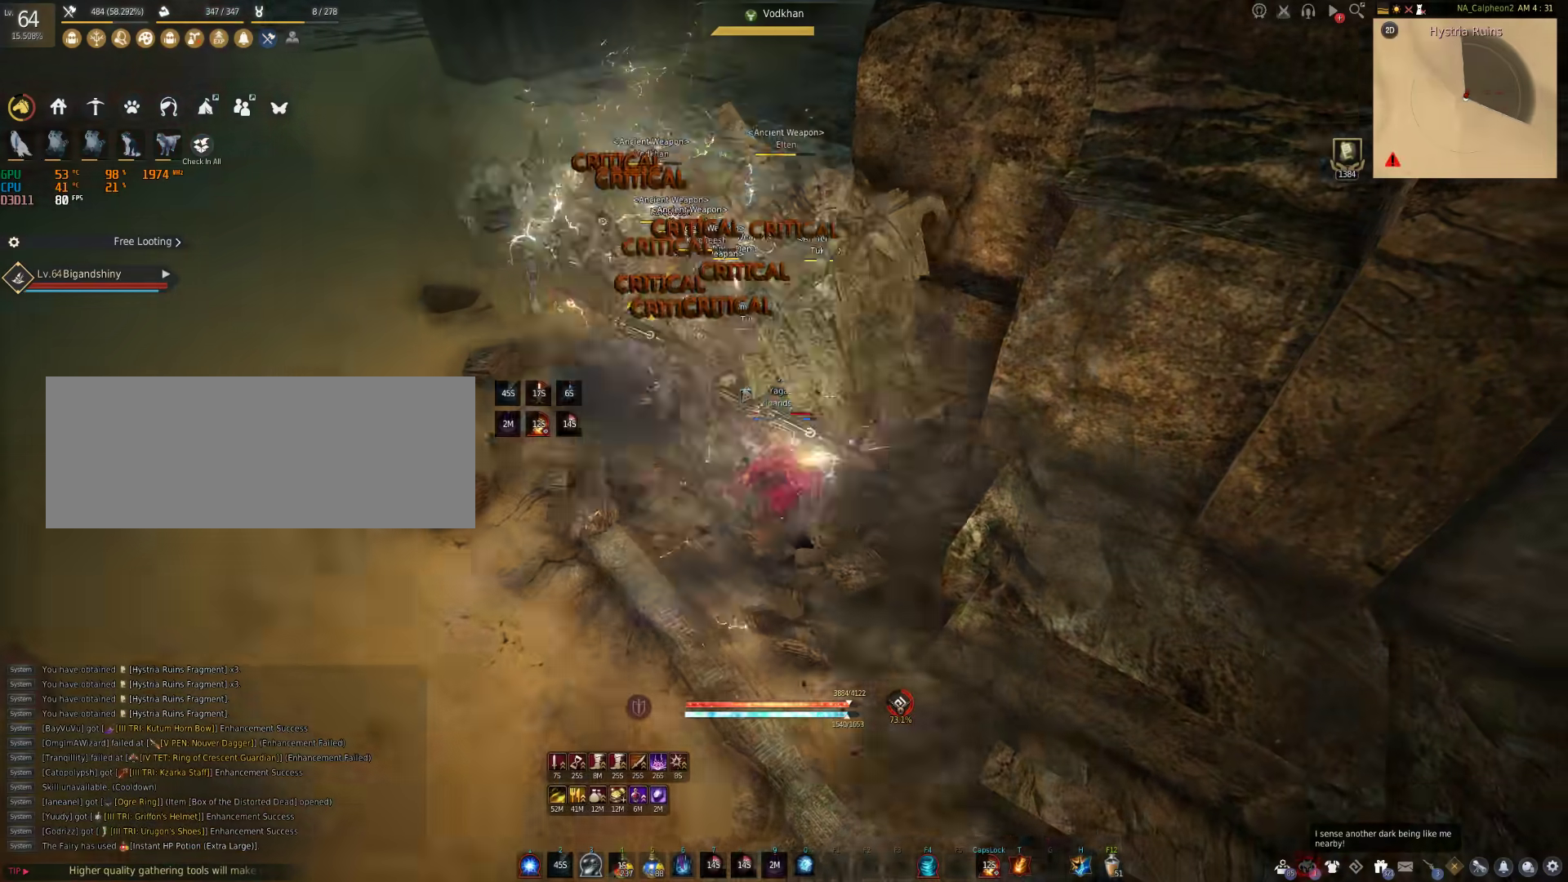
{"keys": ["q", "s"], "mouse": [], "events": [[33, "c", "up"], [83, "s", "down"], [233, "q", "down"]]}
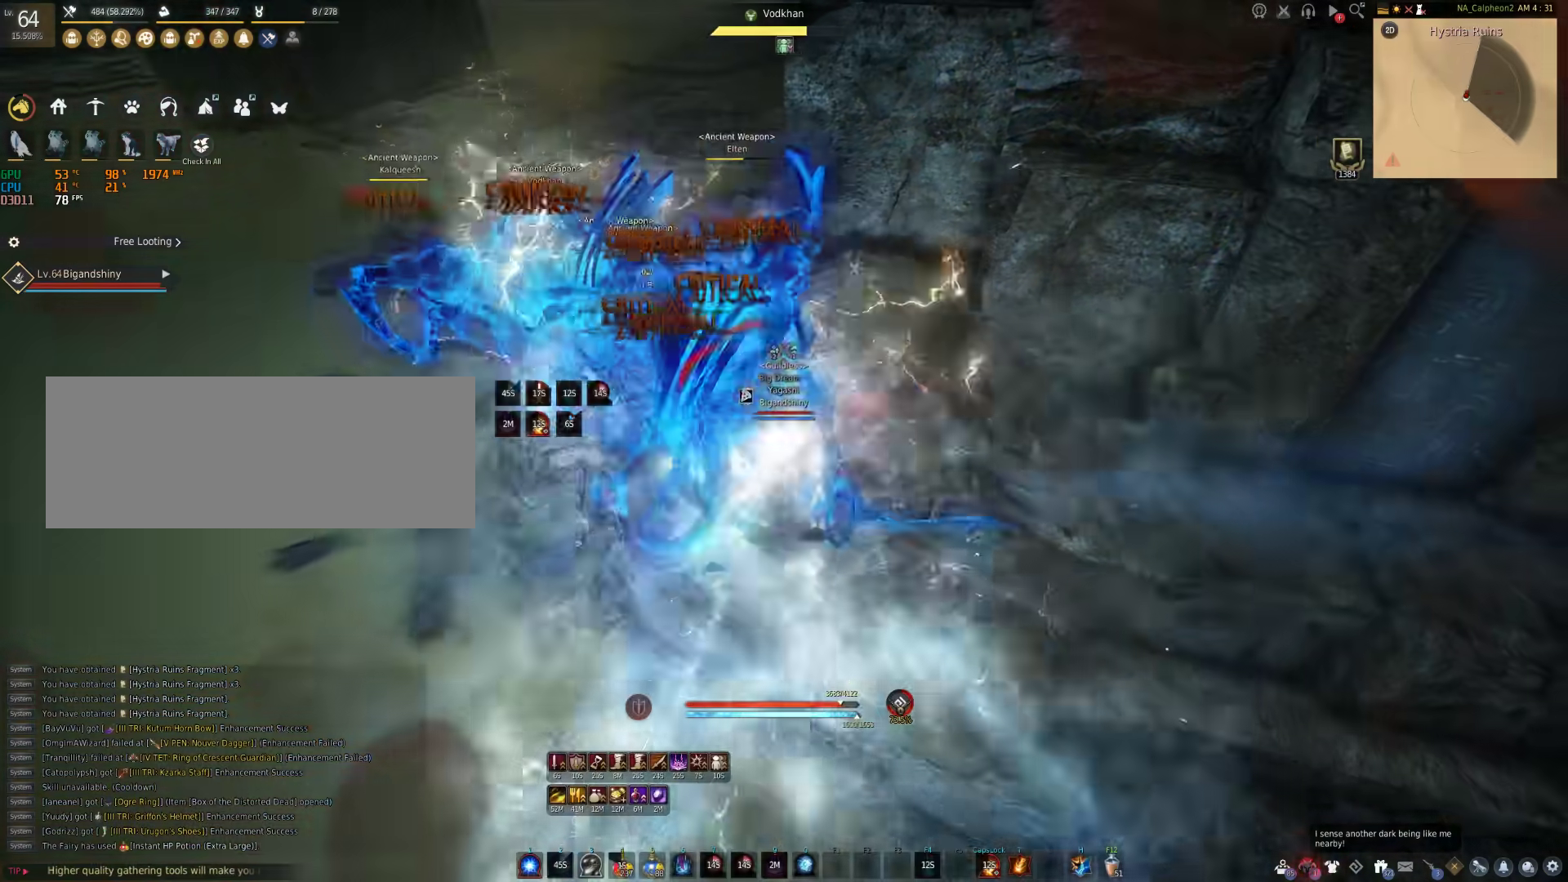
{"keys": ["a"], "mouse": ["left"], "events": [[367, "q", "up"], [367, "s", "up"], [500, "a", "down"], [500, "mouse_left", "down"]]}
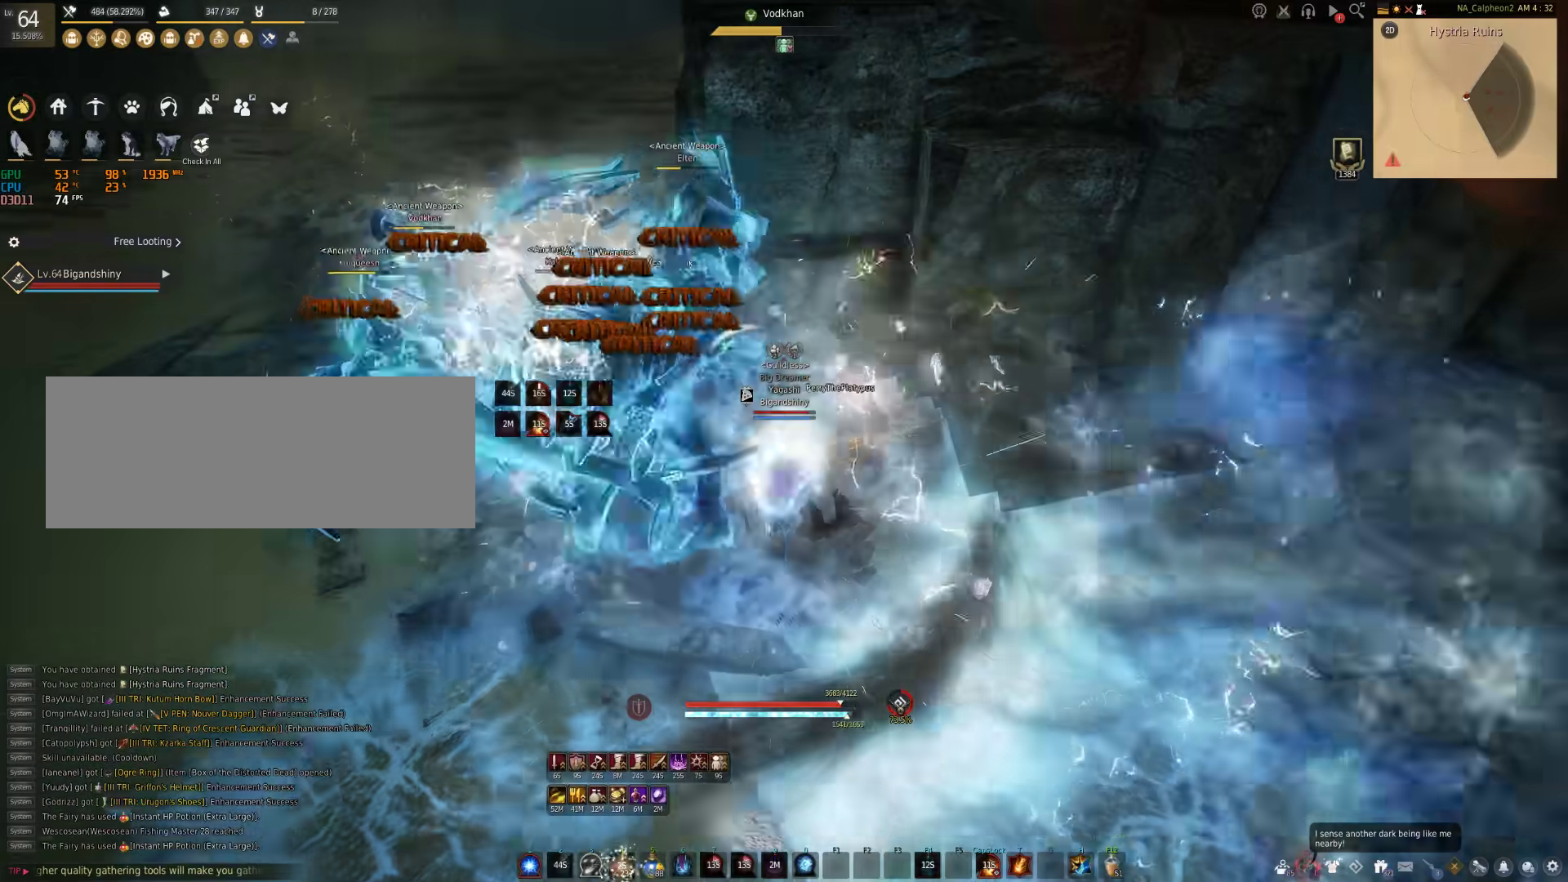
{"keys": ["f", "s"], "mouse": [], "events": [[350, "mouse_left", "up"], [383, "a", "up"], [383, "s", "down"], [483, "f", "down"]]}
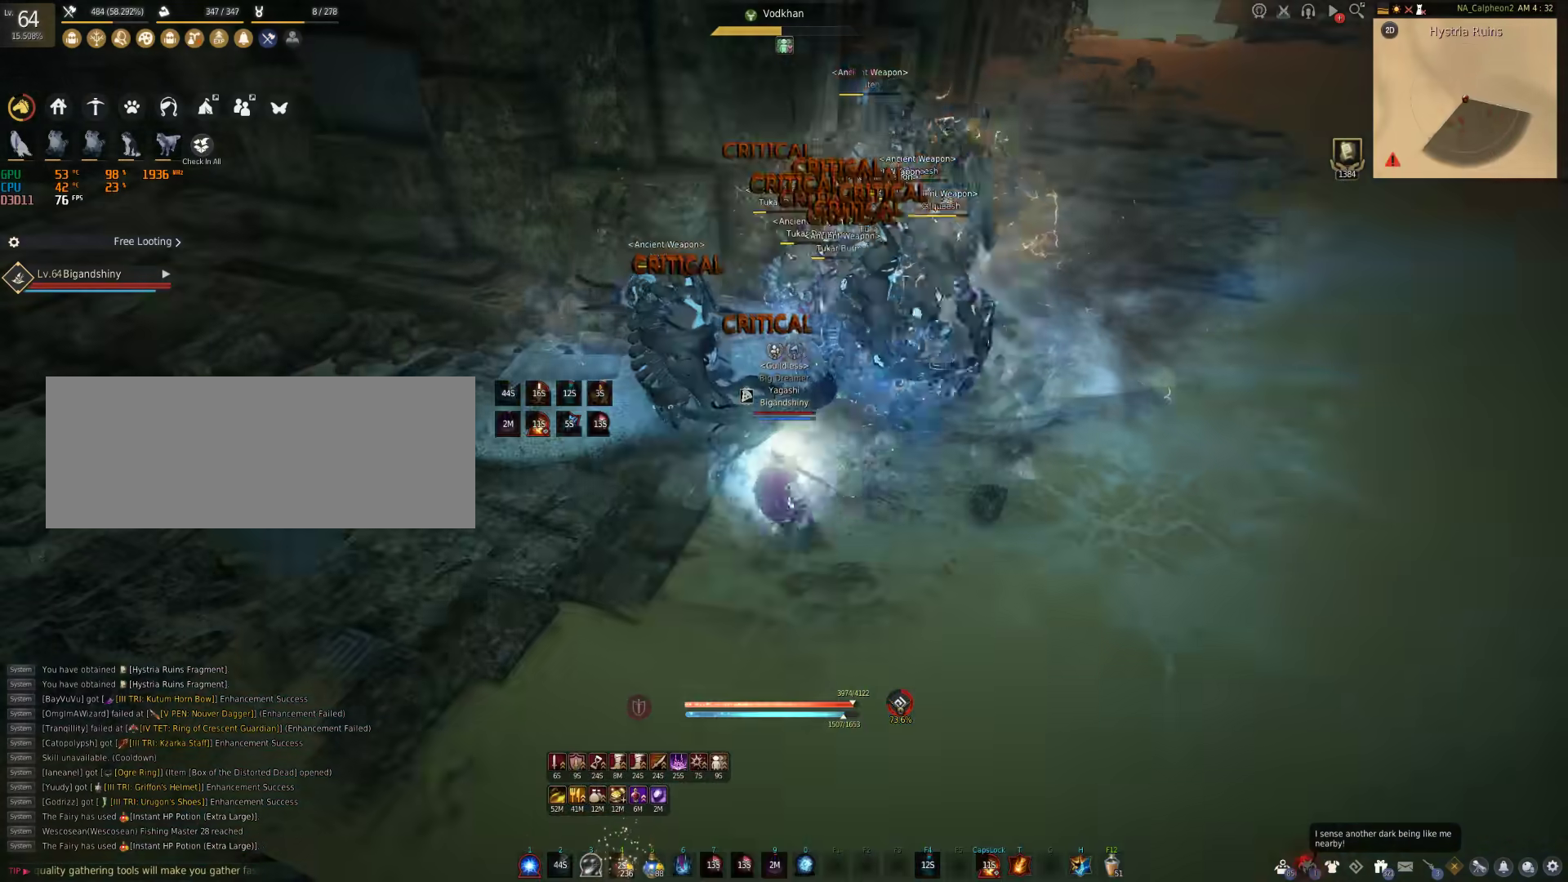
{"keys": ["s"], "mouse": [], "events": [[483, "f", "up"]]}
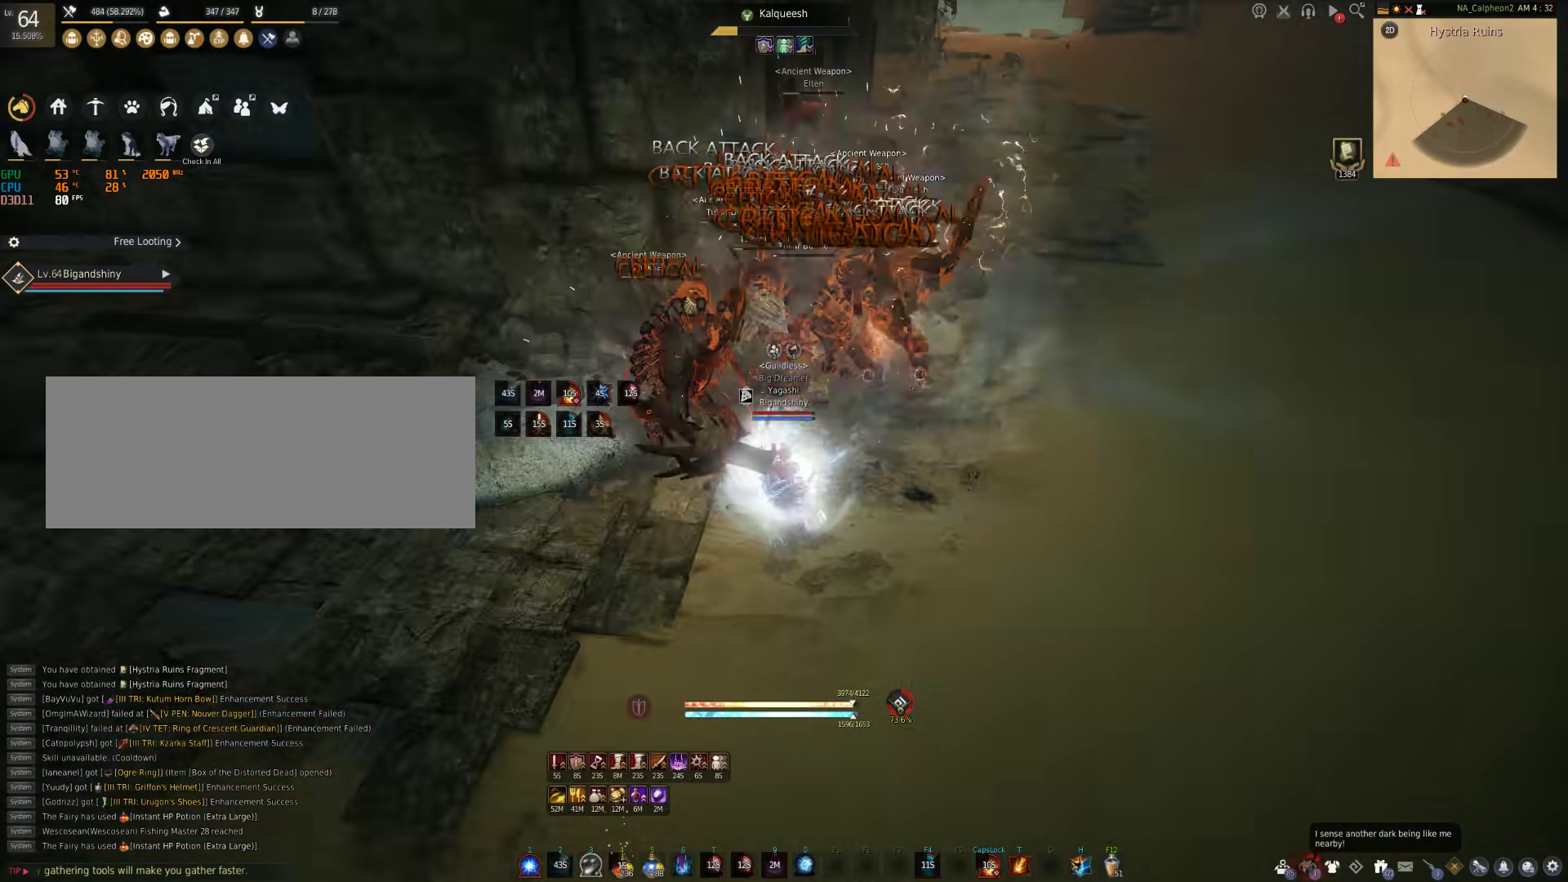
{"keys": [], "mouse": ["right"], "events": [[83, "mouse_right", "down"], [83, "s", "up"]]}
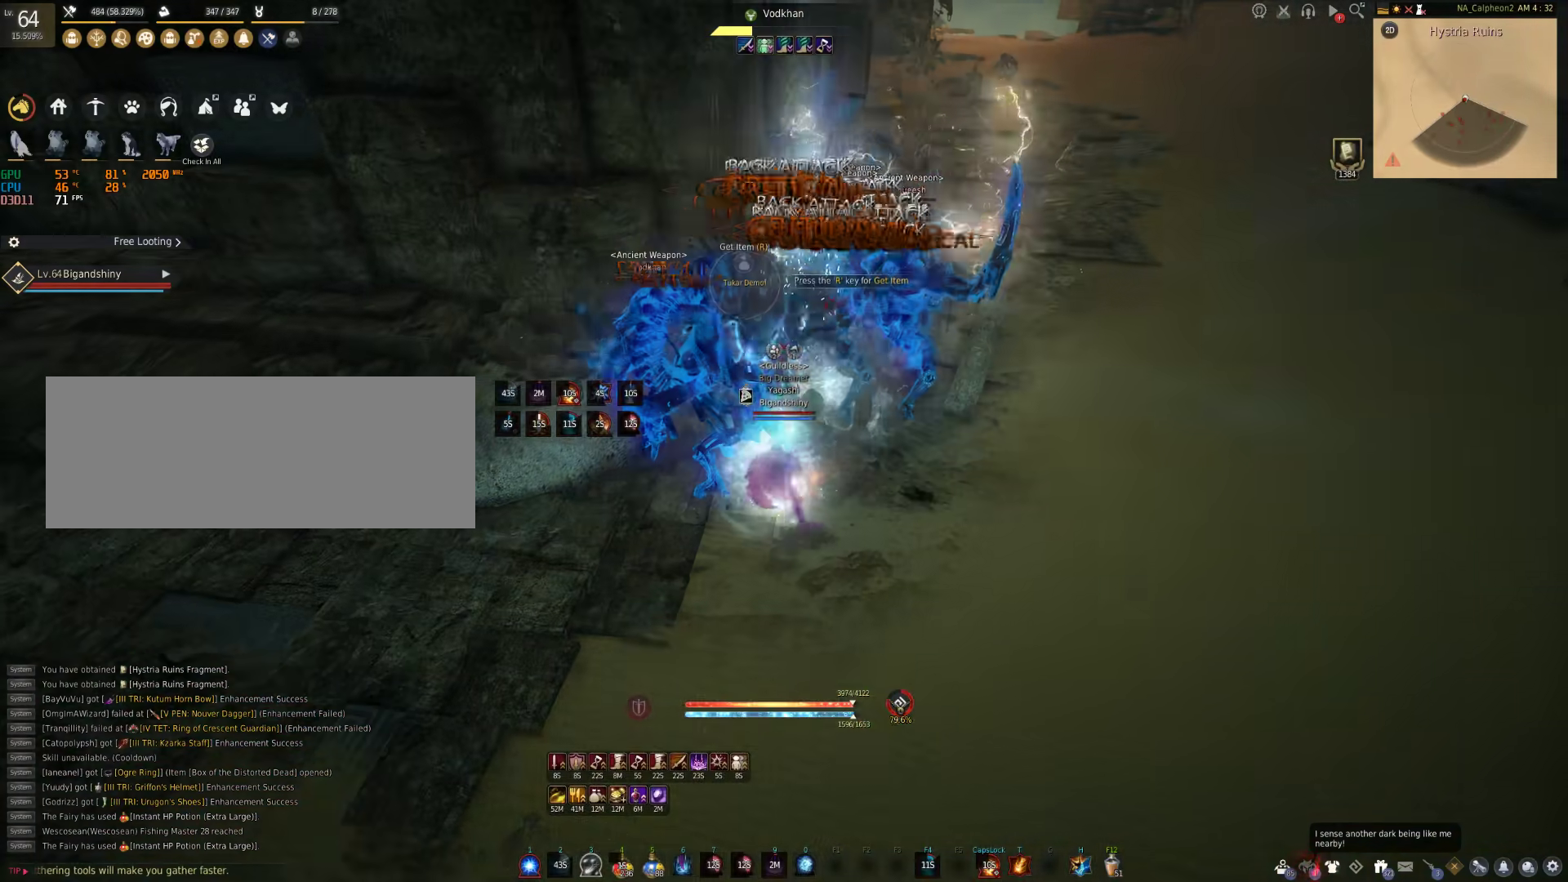
{"keys": [], "mouse": ["right"], "events": []}
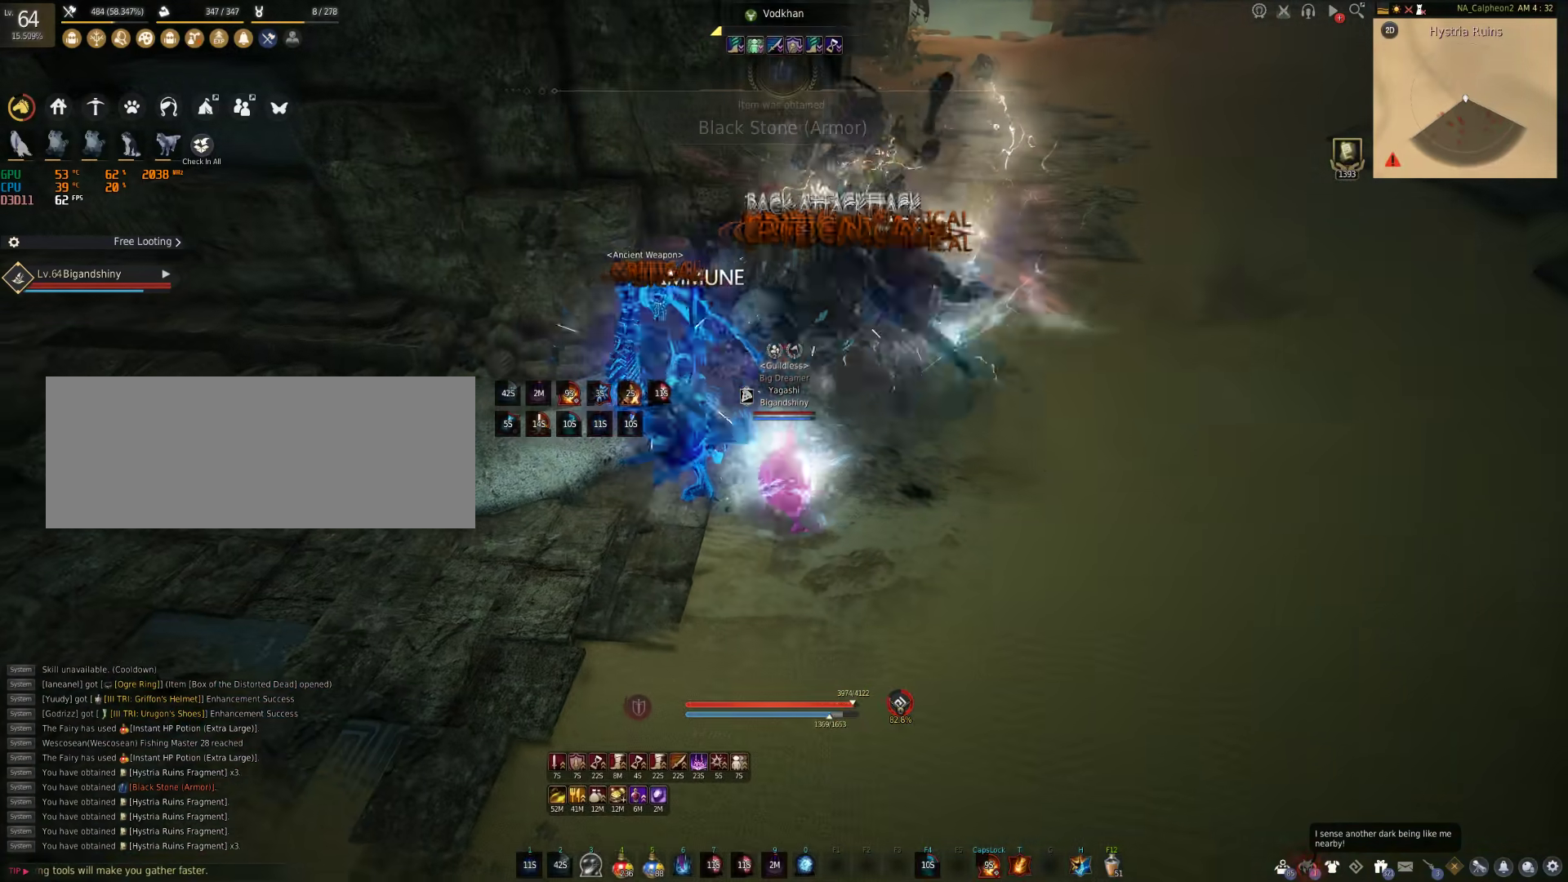
{"keys": [], "mouse": [], "events": [[167, "mouse_right", "up"]]}
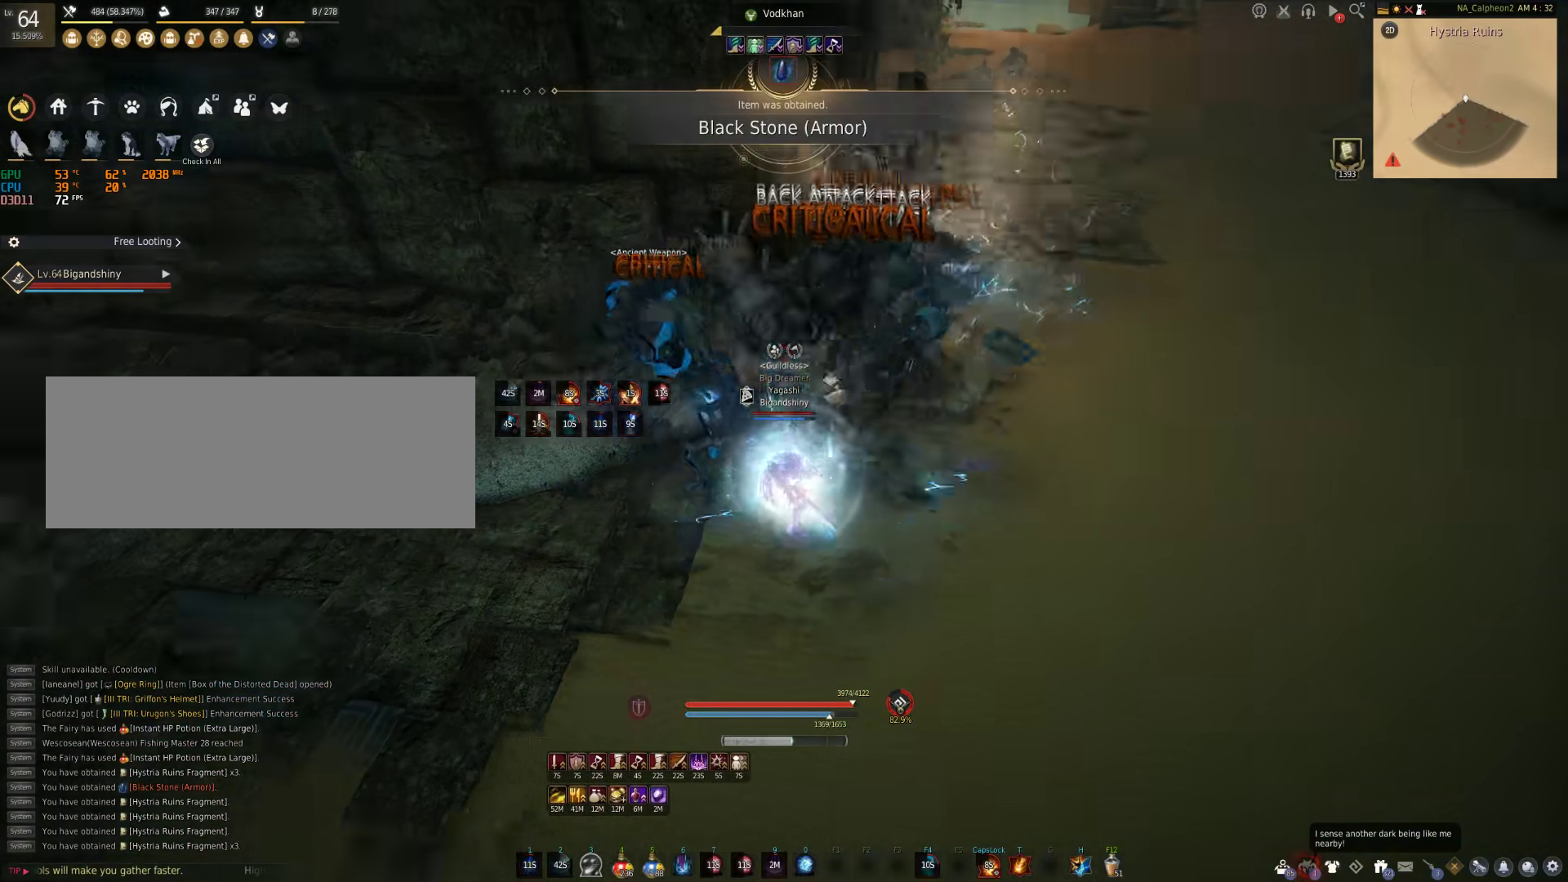
{"keys": [], "mouse": [], "events": []}
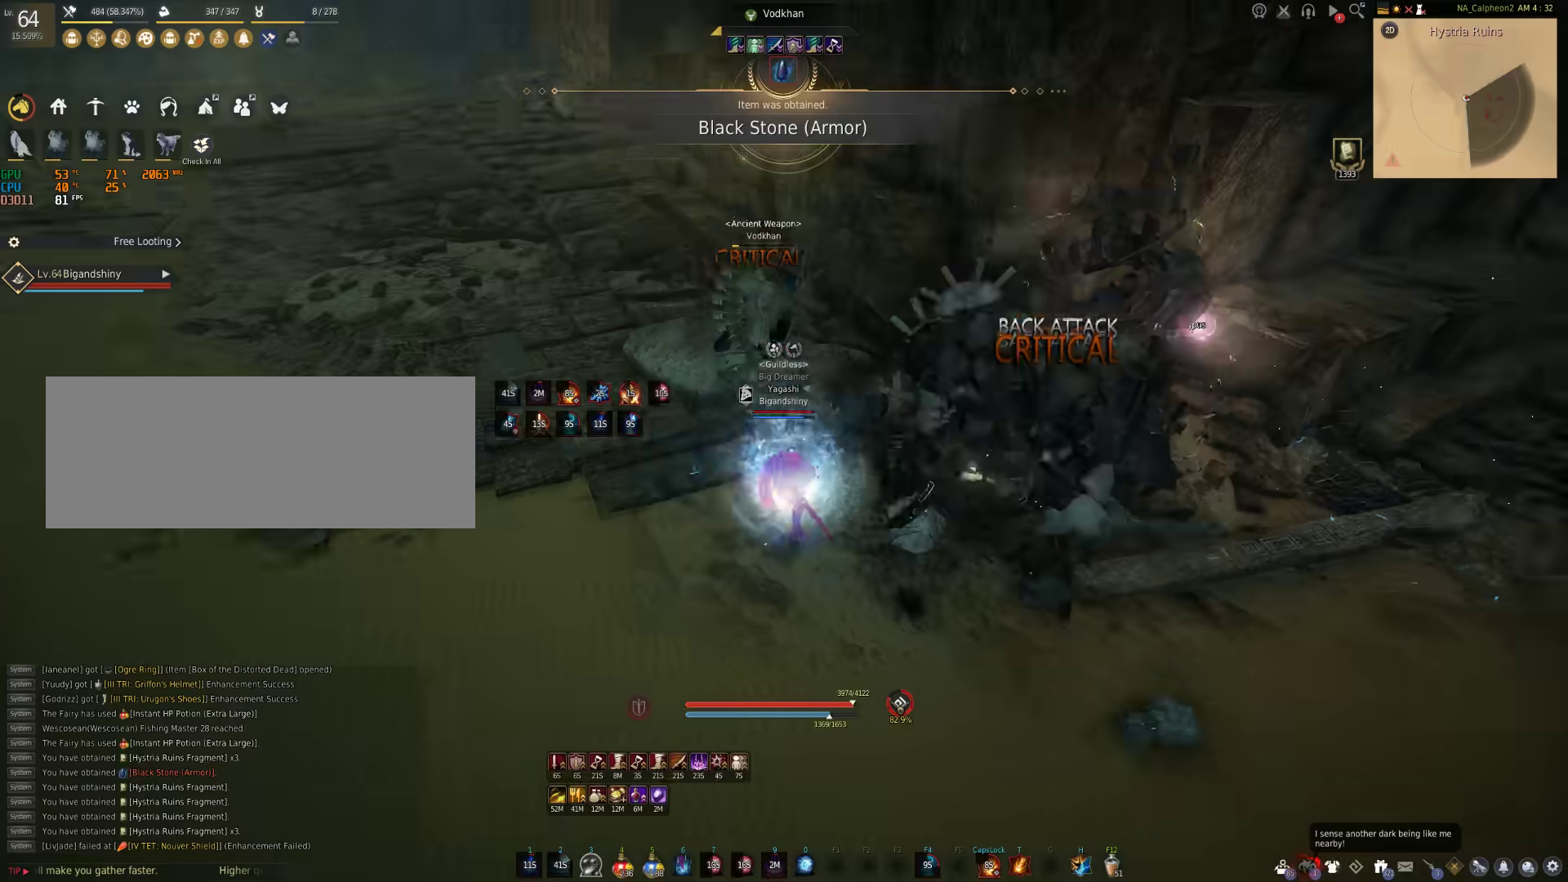
{"keys": ["w"], "mouse": [], "events": [[133, "w", "down"]]}
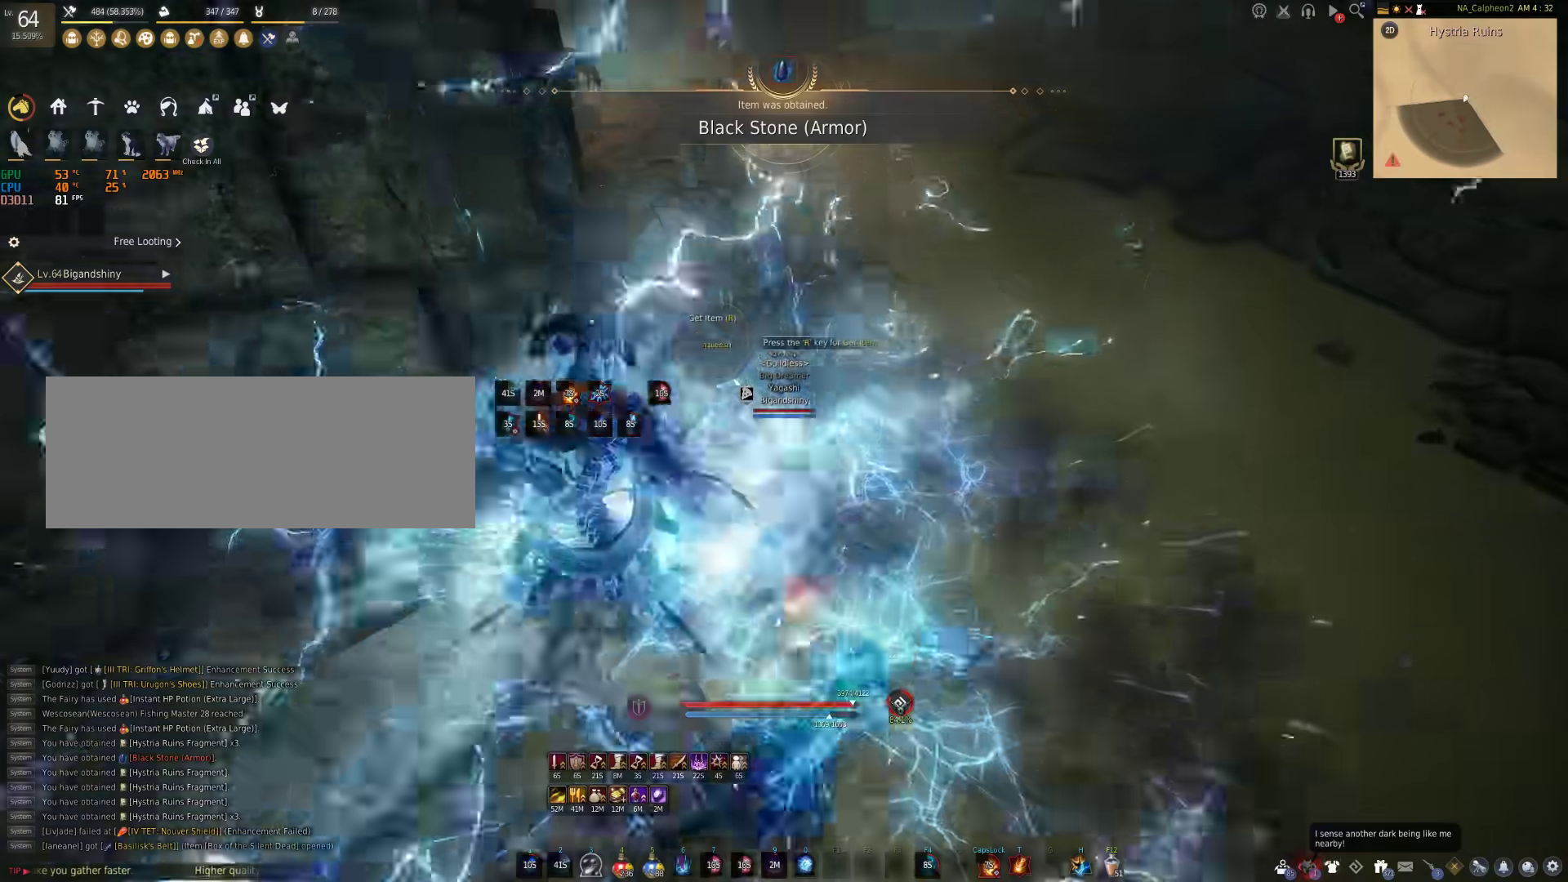
{"keys": ["a", "w"], "mouse": [], "events": [[150, "a", "down"]]}